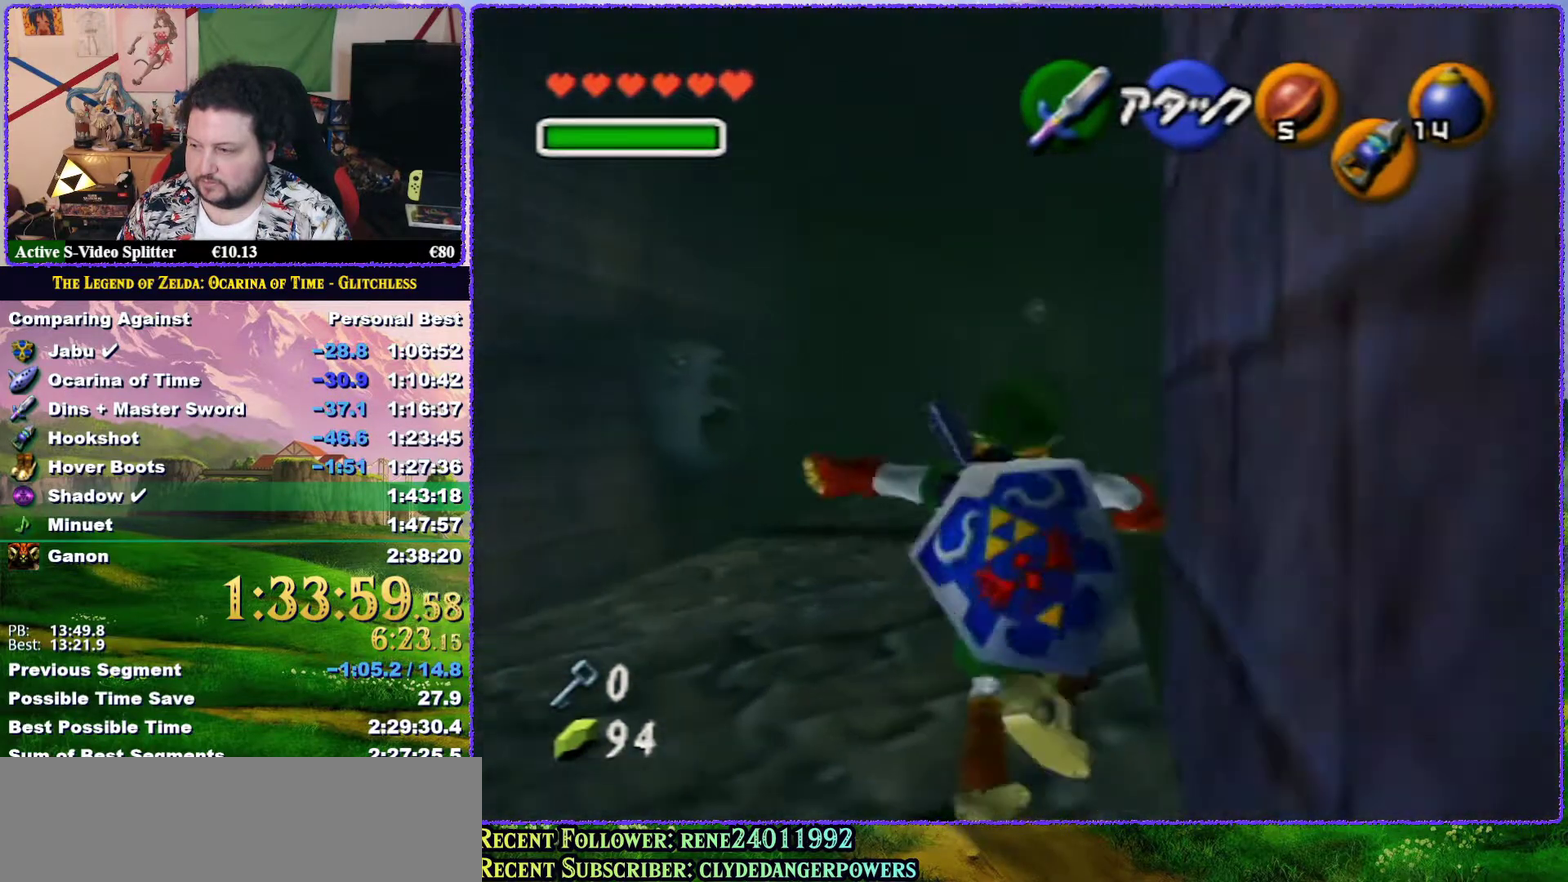
Gameplay with a controller (Nintendo layout); each line is a JSON object with the inputs held at the frame after it. "events" lists button and stick changes between this image and that frame as [ms after this image, input, new state], when the widget could be followed in between. Not read: L3 R3.
{"buttons": [], "left_stick": "up", "events": [[417, "A", "up"]]}
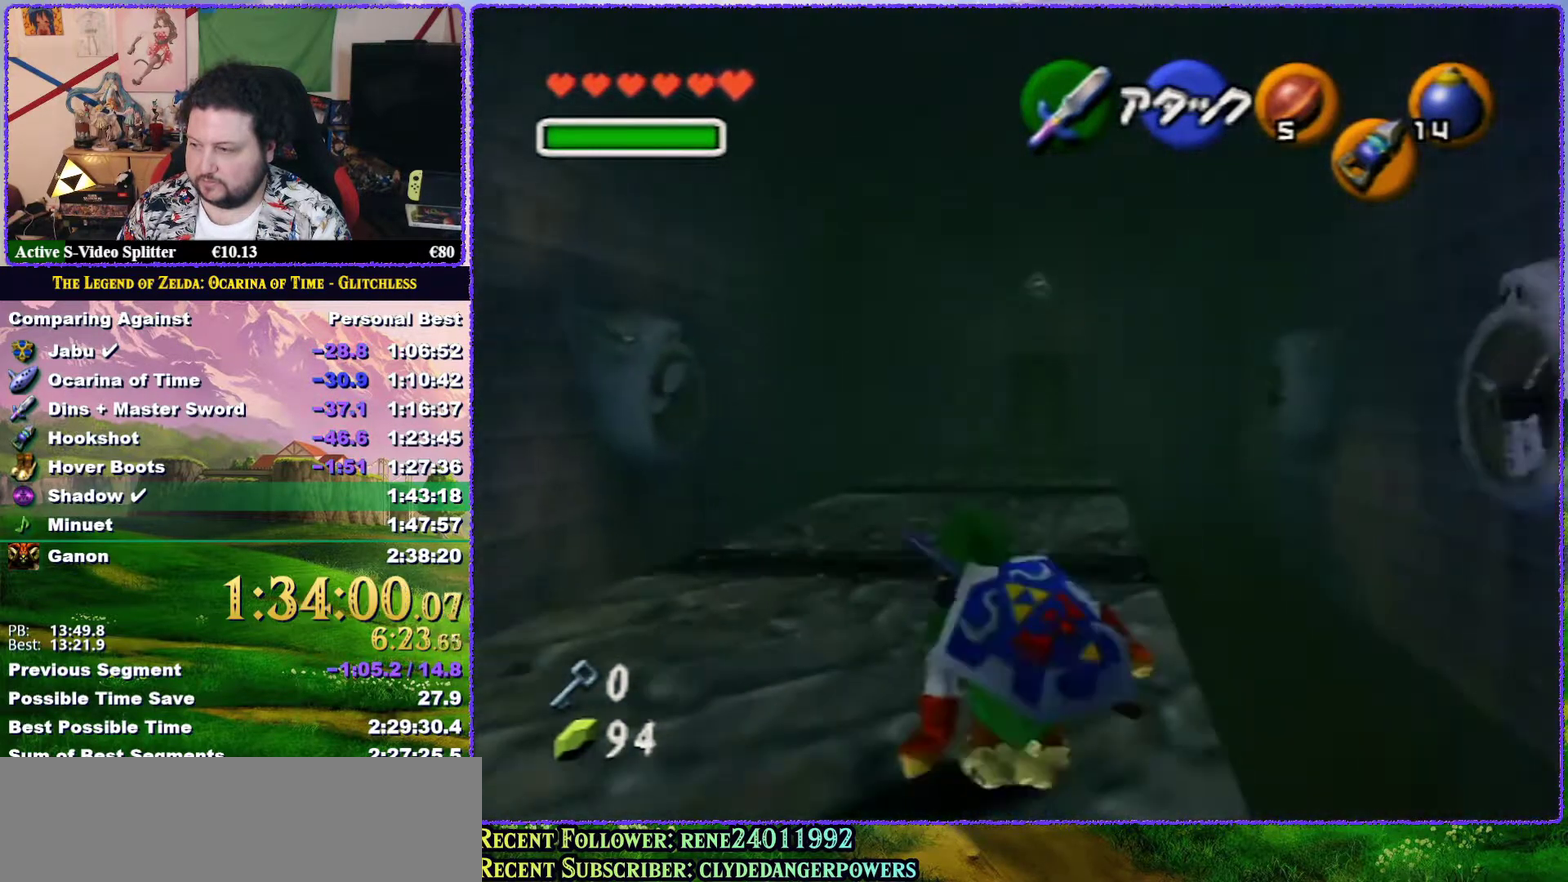
{"buttons": ["A"], "left_stick": "up", "events": [[217, "A", "down"]]}
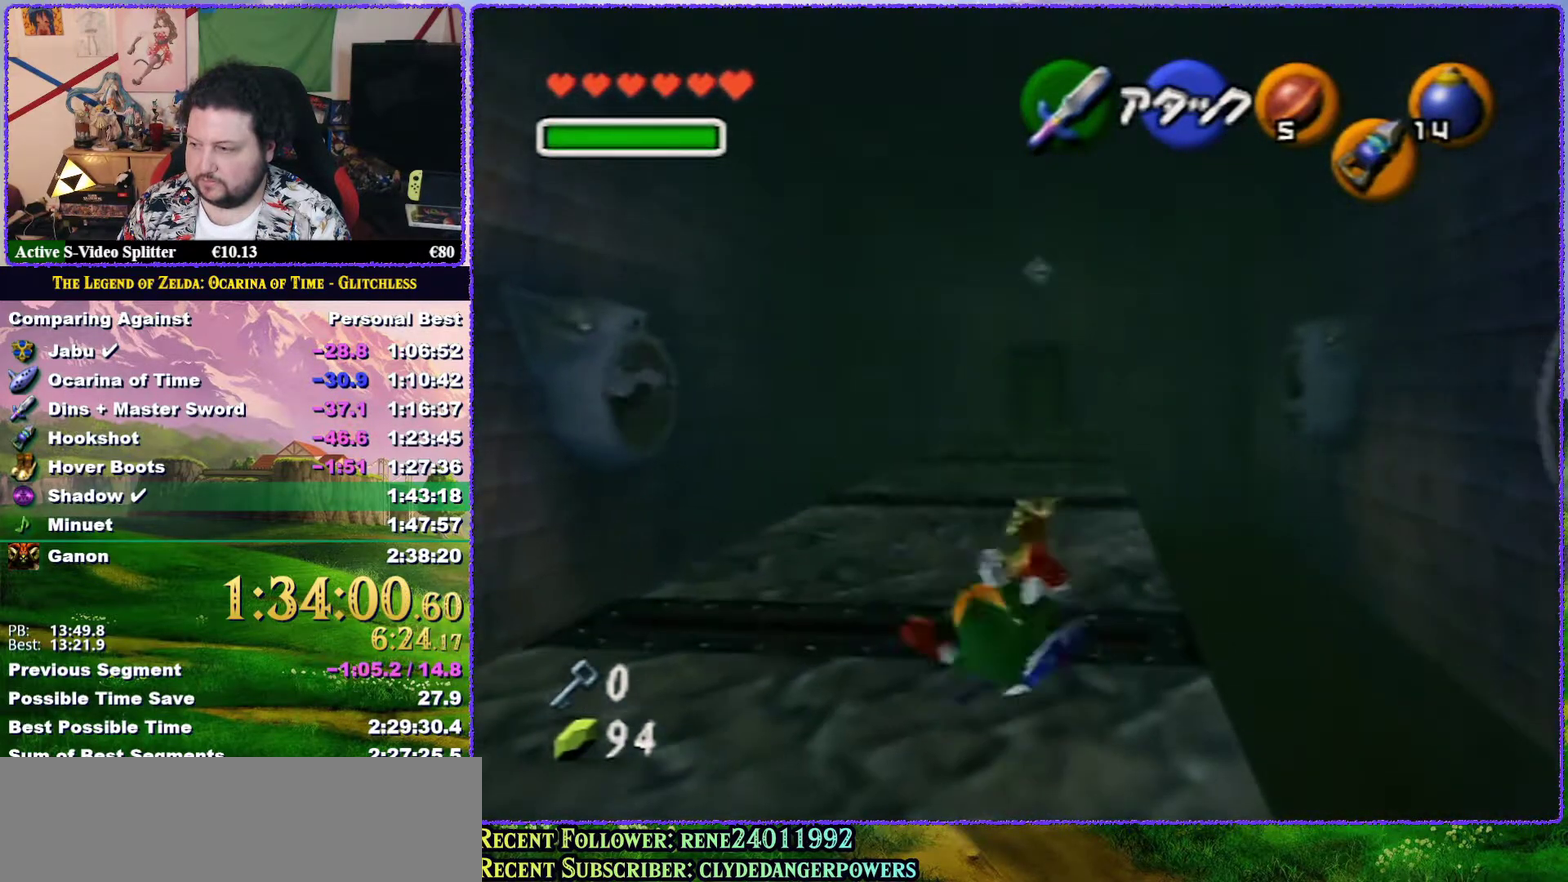
{"buttons": ["A"], "left_stick": "up", "events": [[183, "A", "up"], [367, "A", "down"], [417, "A", "up"], [483, "A", "down"]]}
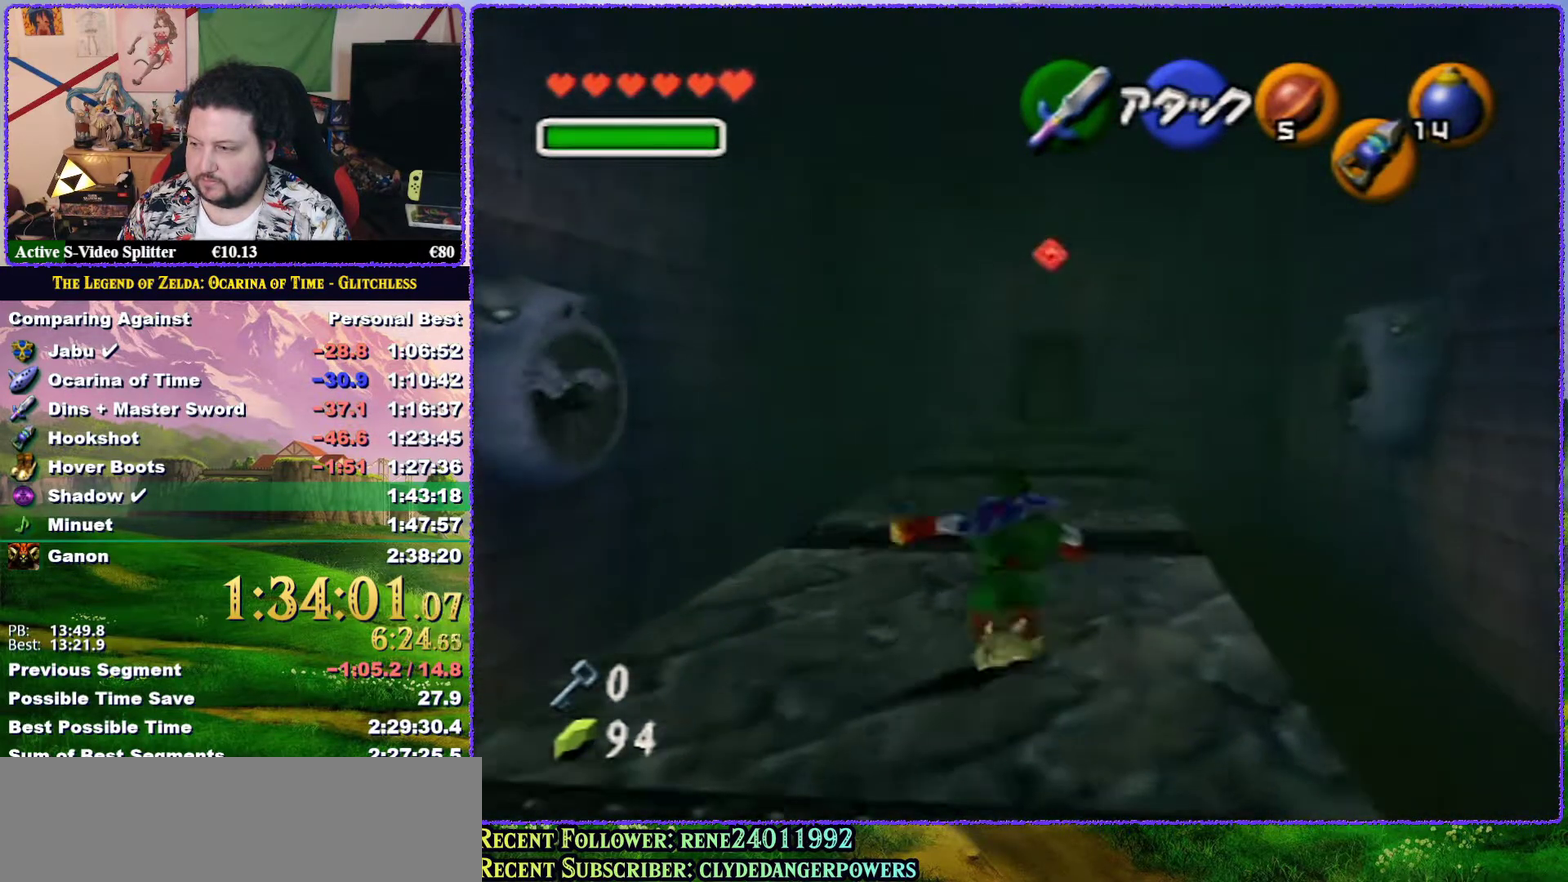
{"buttons": ["A"], "left_stick": "up", "events": [[300, "A", "up"], [500, "A", "down"]]}
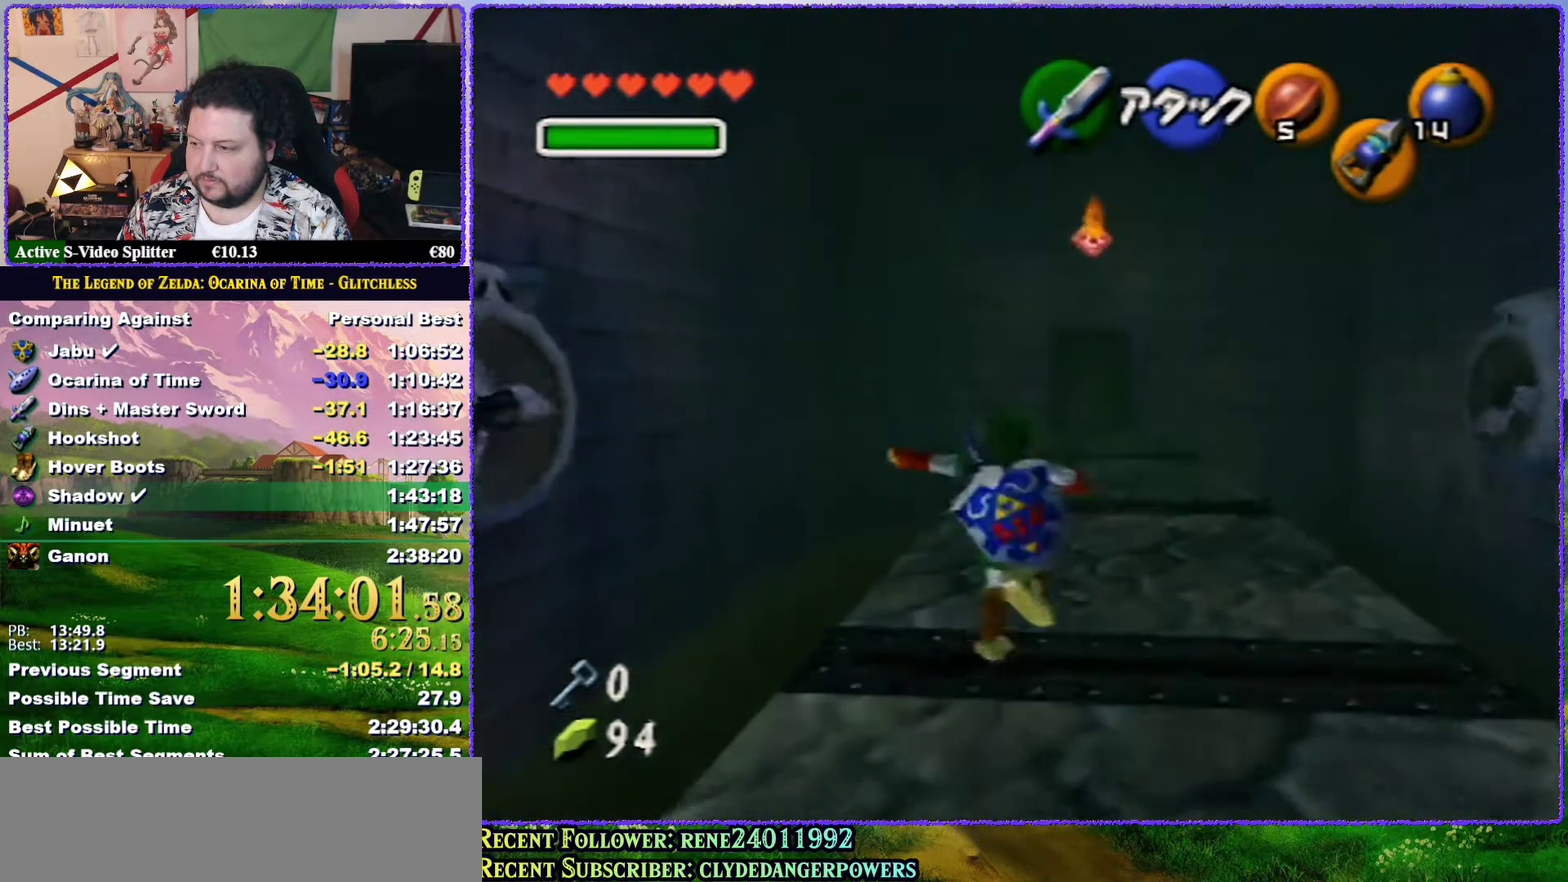
{"buttons": [], "left_stick": "up", "events": [[100, "A", "up"], [150, "A", "down"], [500, "A", "up"]]}
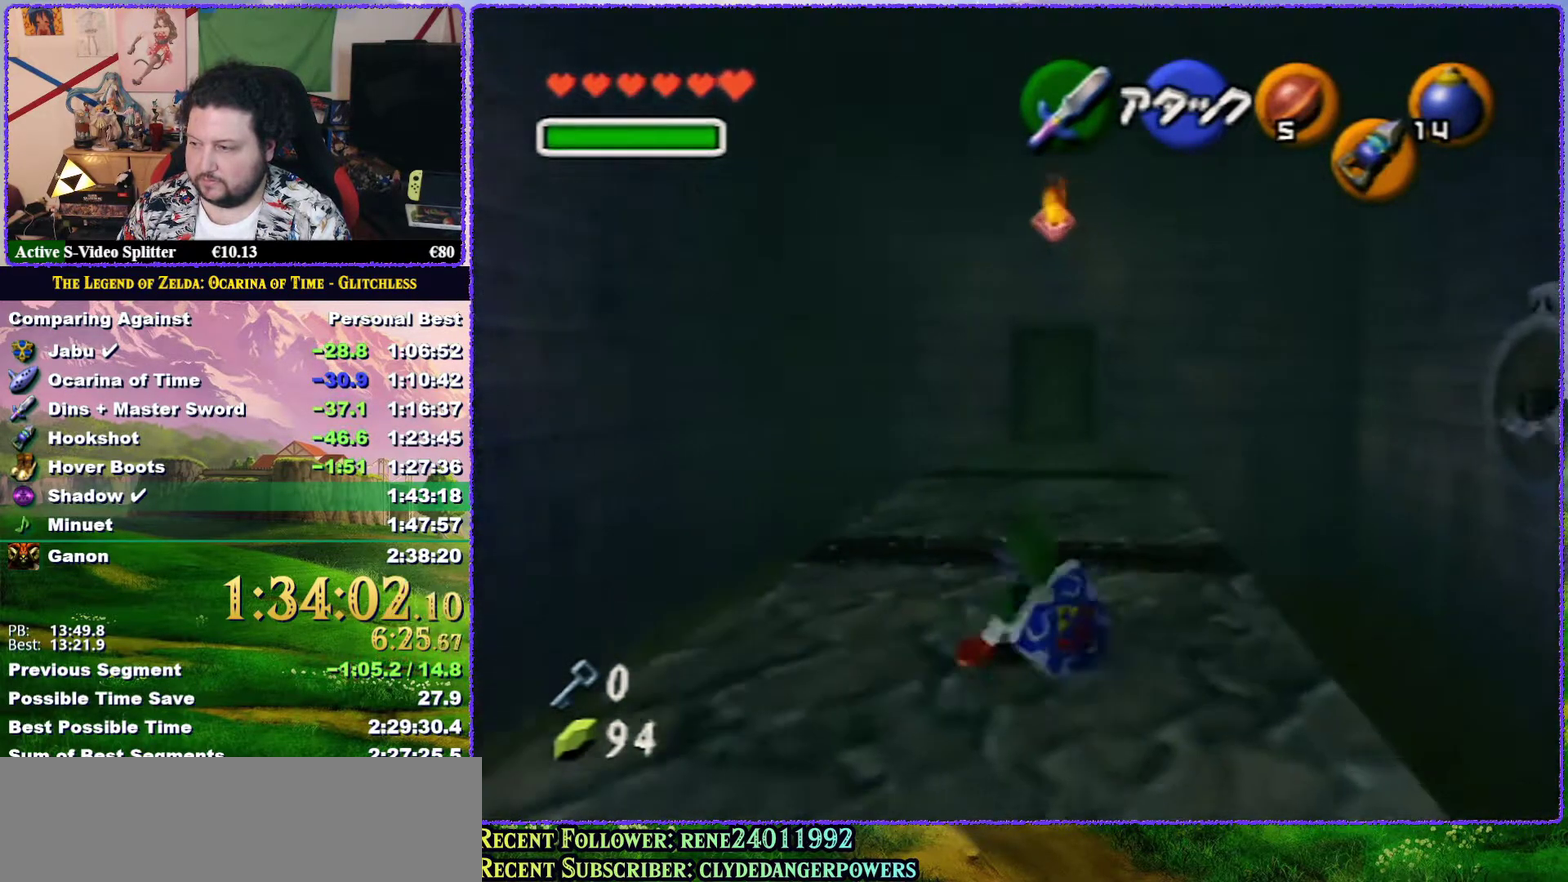
{"buttons": [], "left_stick": "up-left", "events": [[150, "left_stick", "up-left"], [350, "A", "down"], [433, "A", "up"]]}
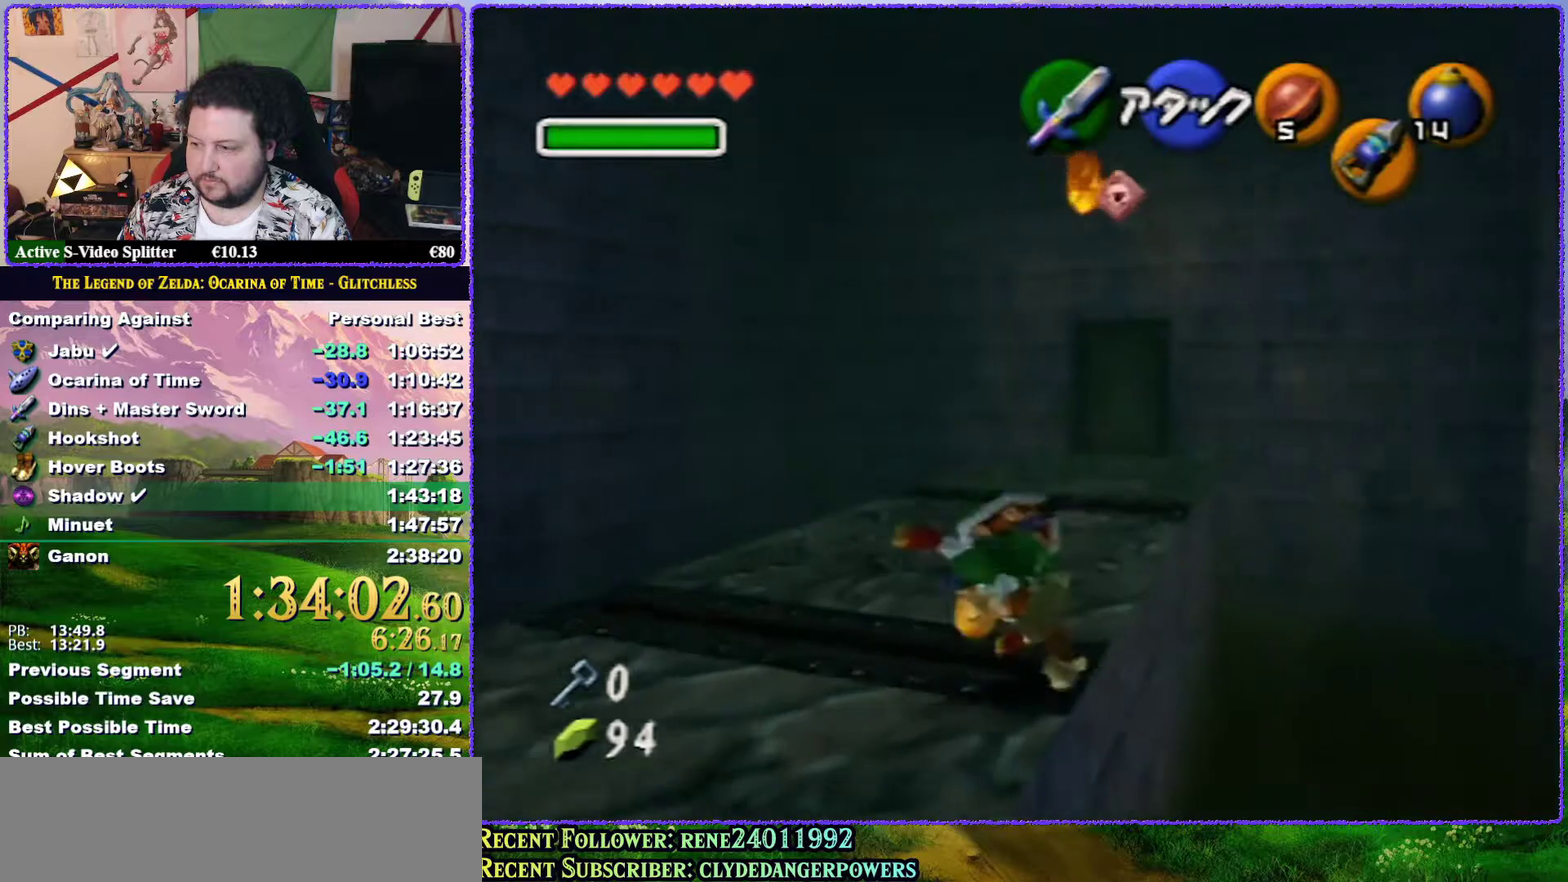
{"buttons": [], "left_stick": "up-left", "events": []}
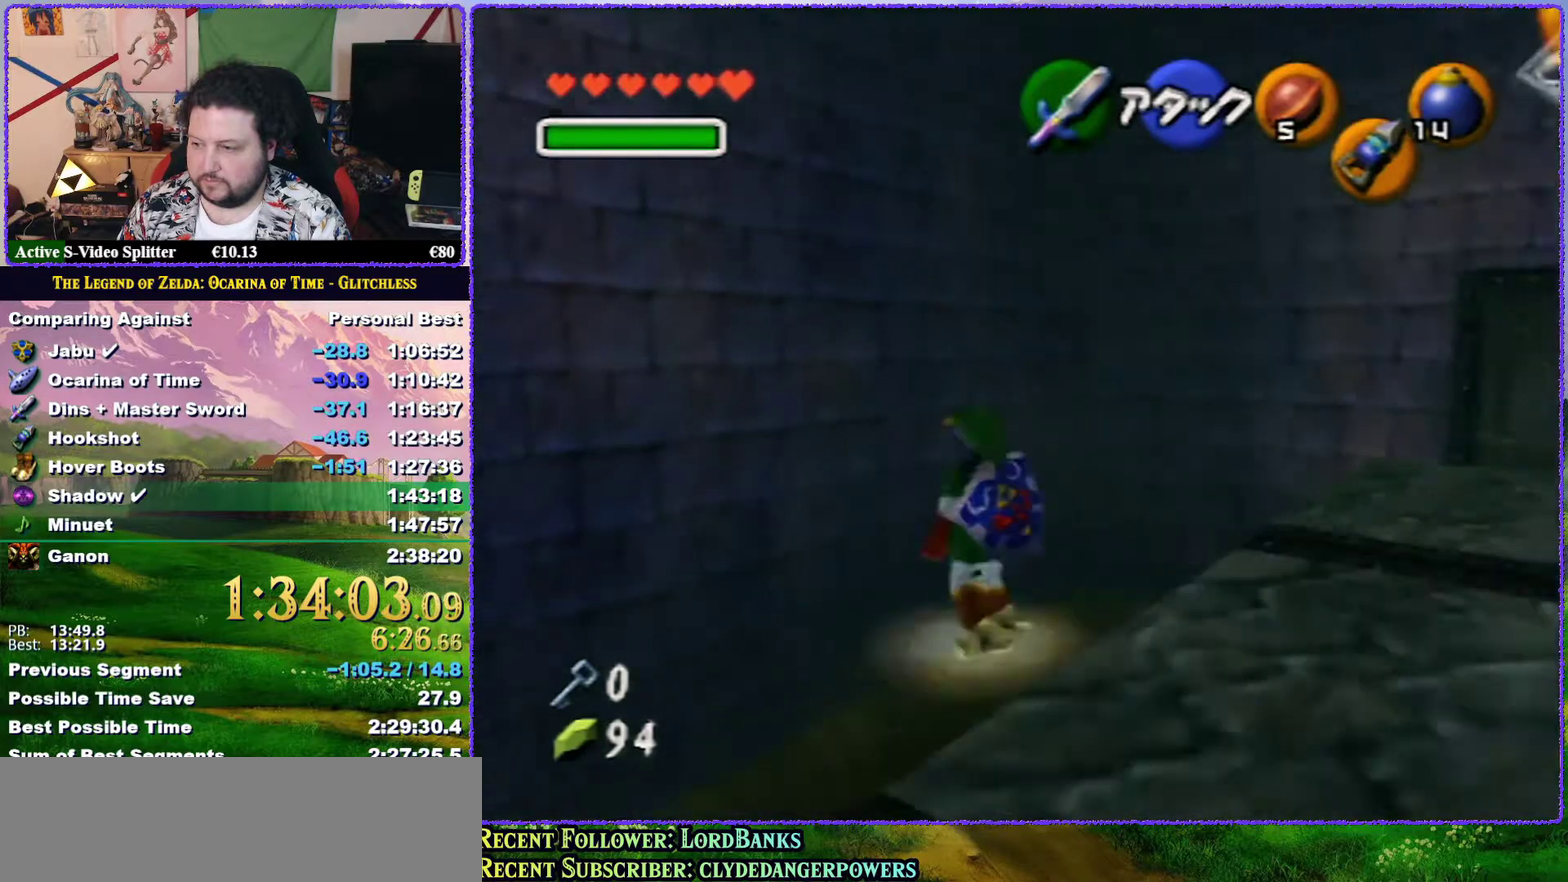
{"buttons": [], "left_stick": "up-left", "events": [[33, "A", "down"], [350, "A", "up"]]}
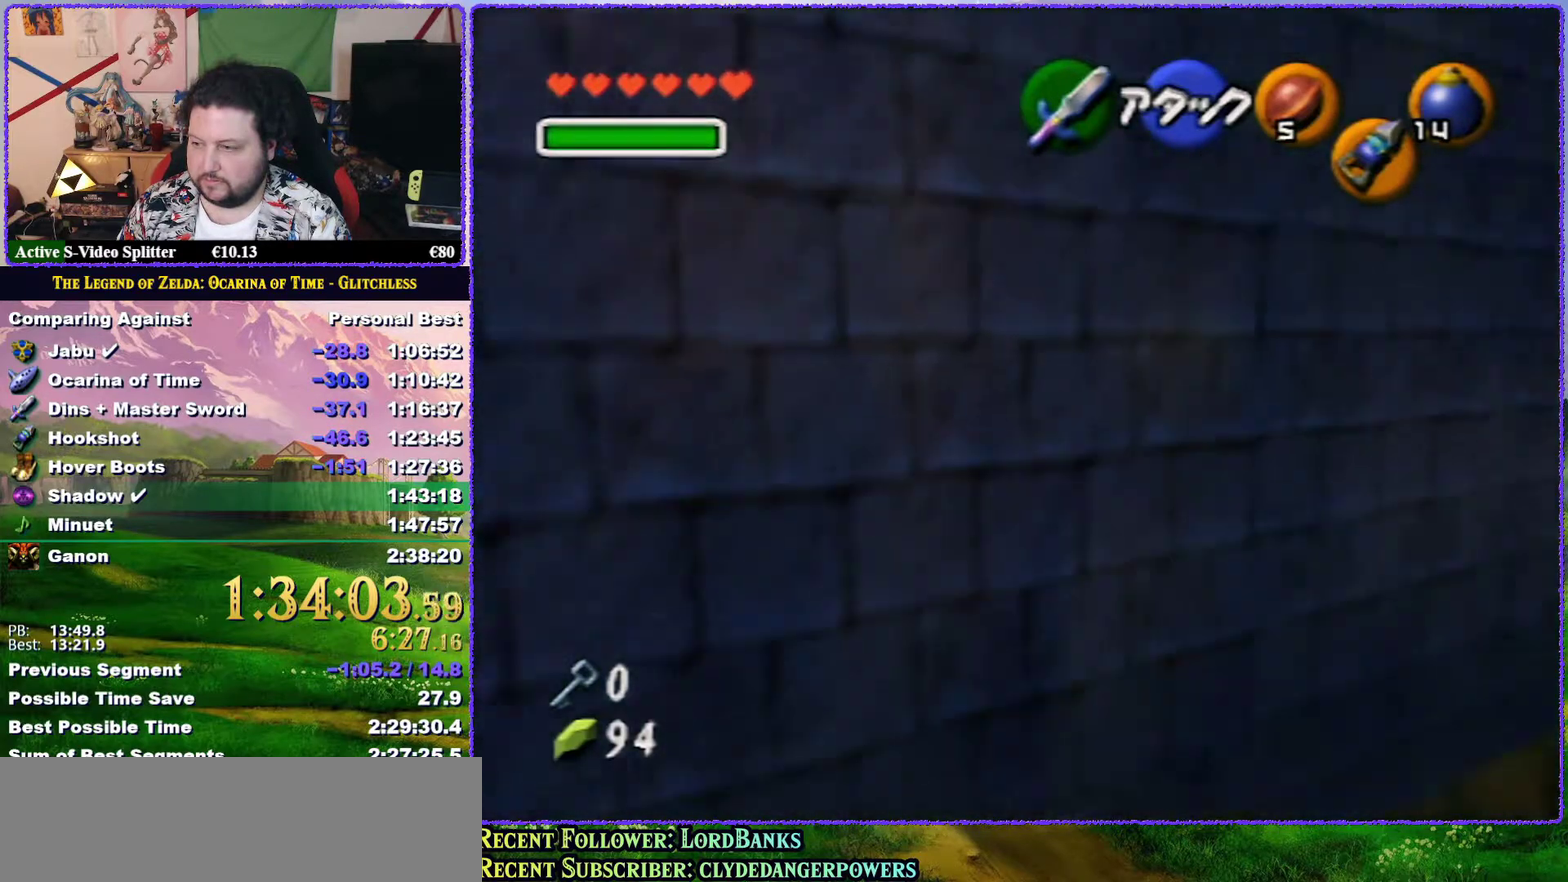
{"buttons": [], "left_stick": "up", "events": [[283, "left_stick", "up"]]}
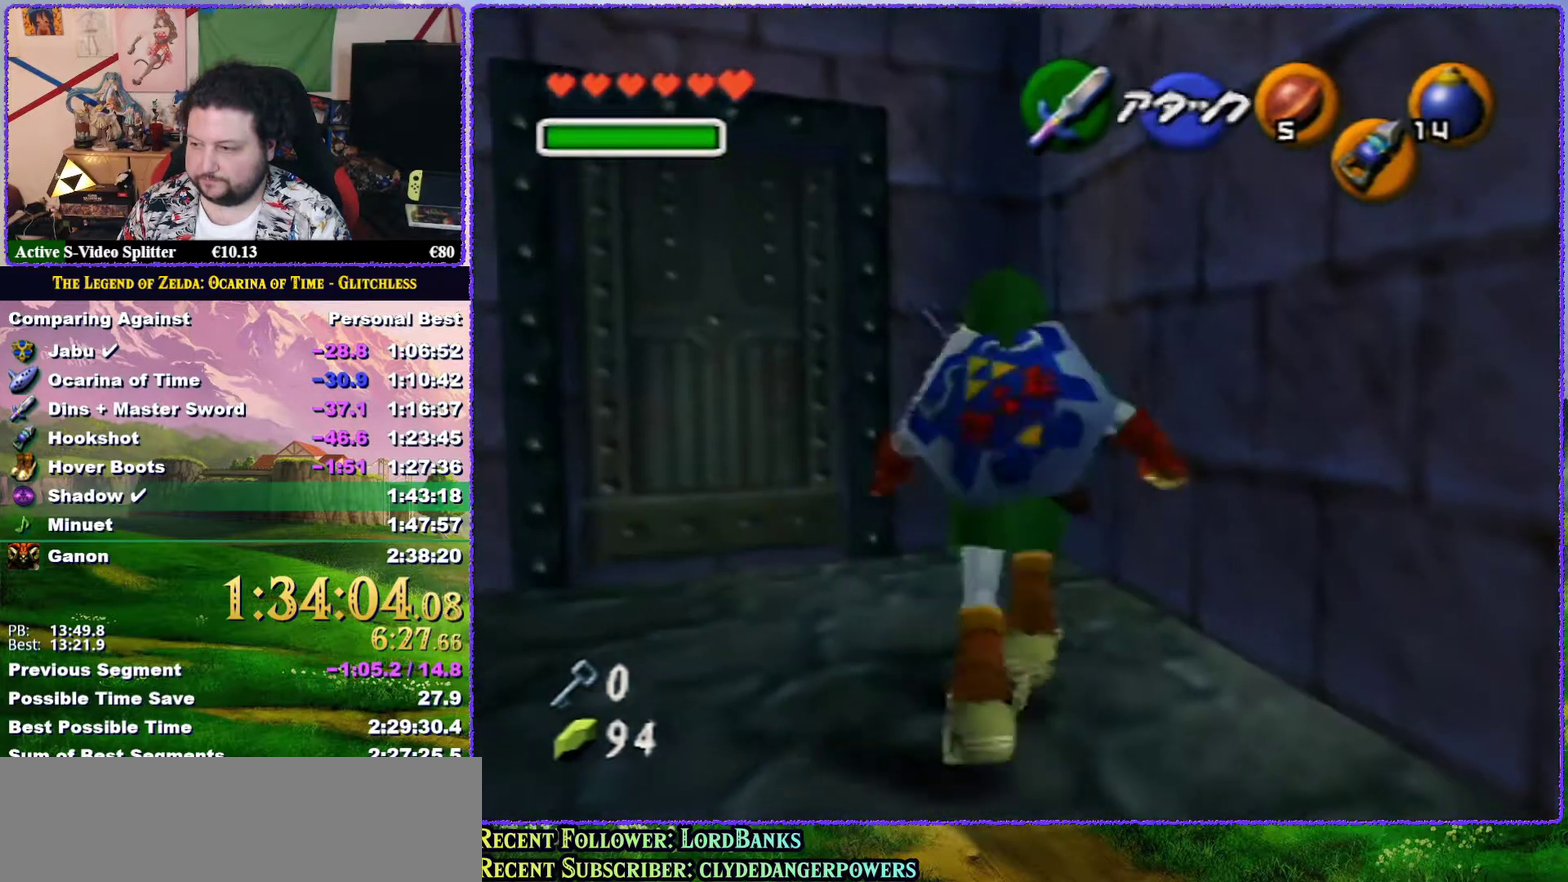
{"buttons": [], "left_stick": "up-left", "events": [[217, "left_stick", "up-left"]]}
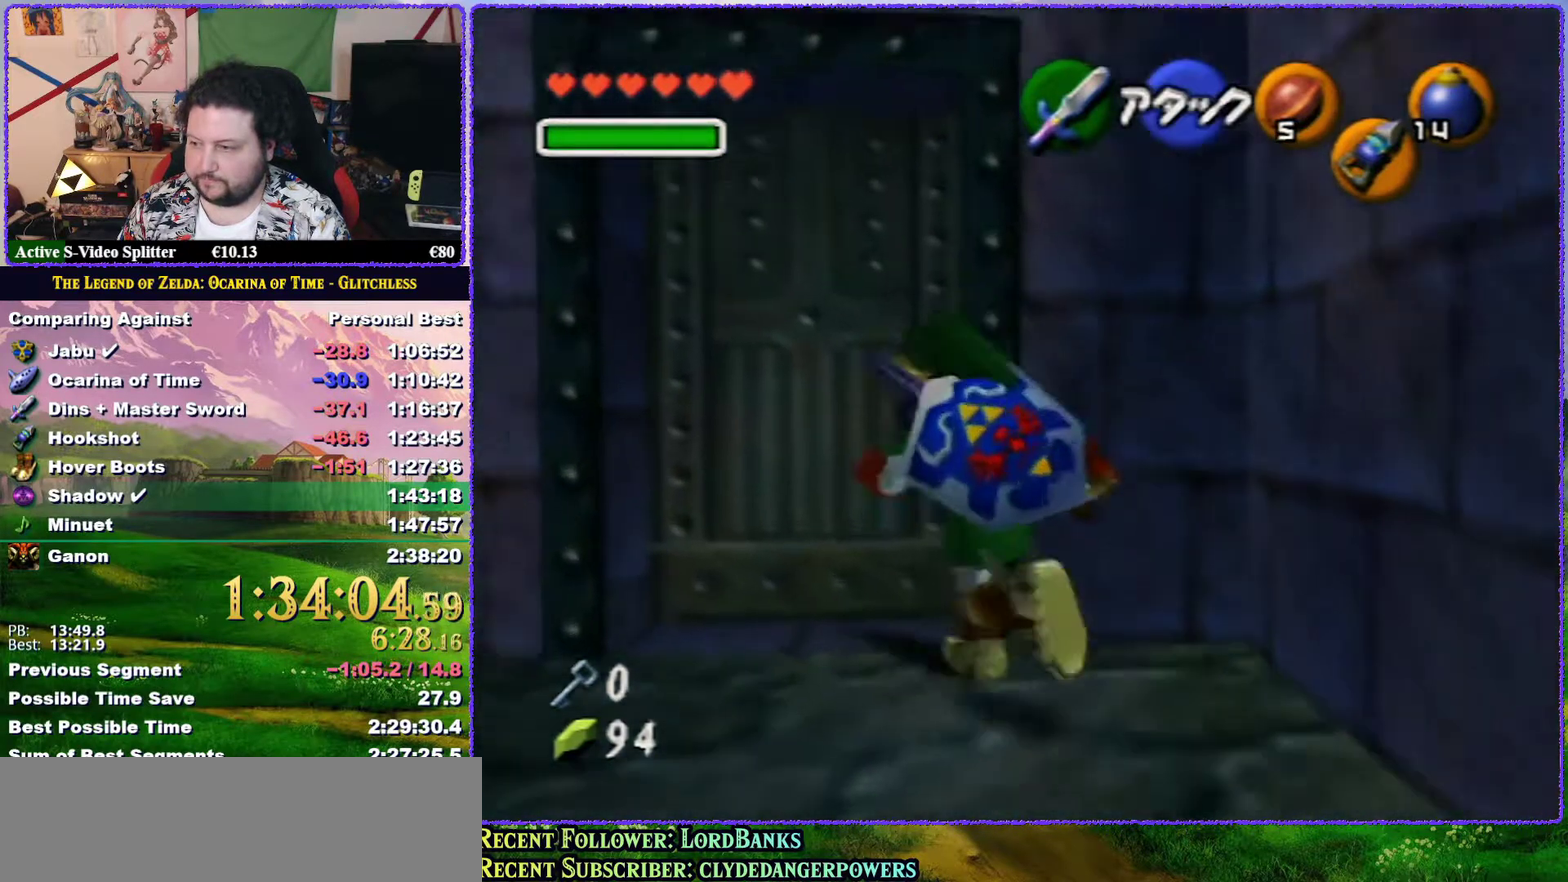
{"buttons": ["A"], "left_stick": "up", "events": [[167, "left_stick", "up"], [350, "A", "down"]]}
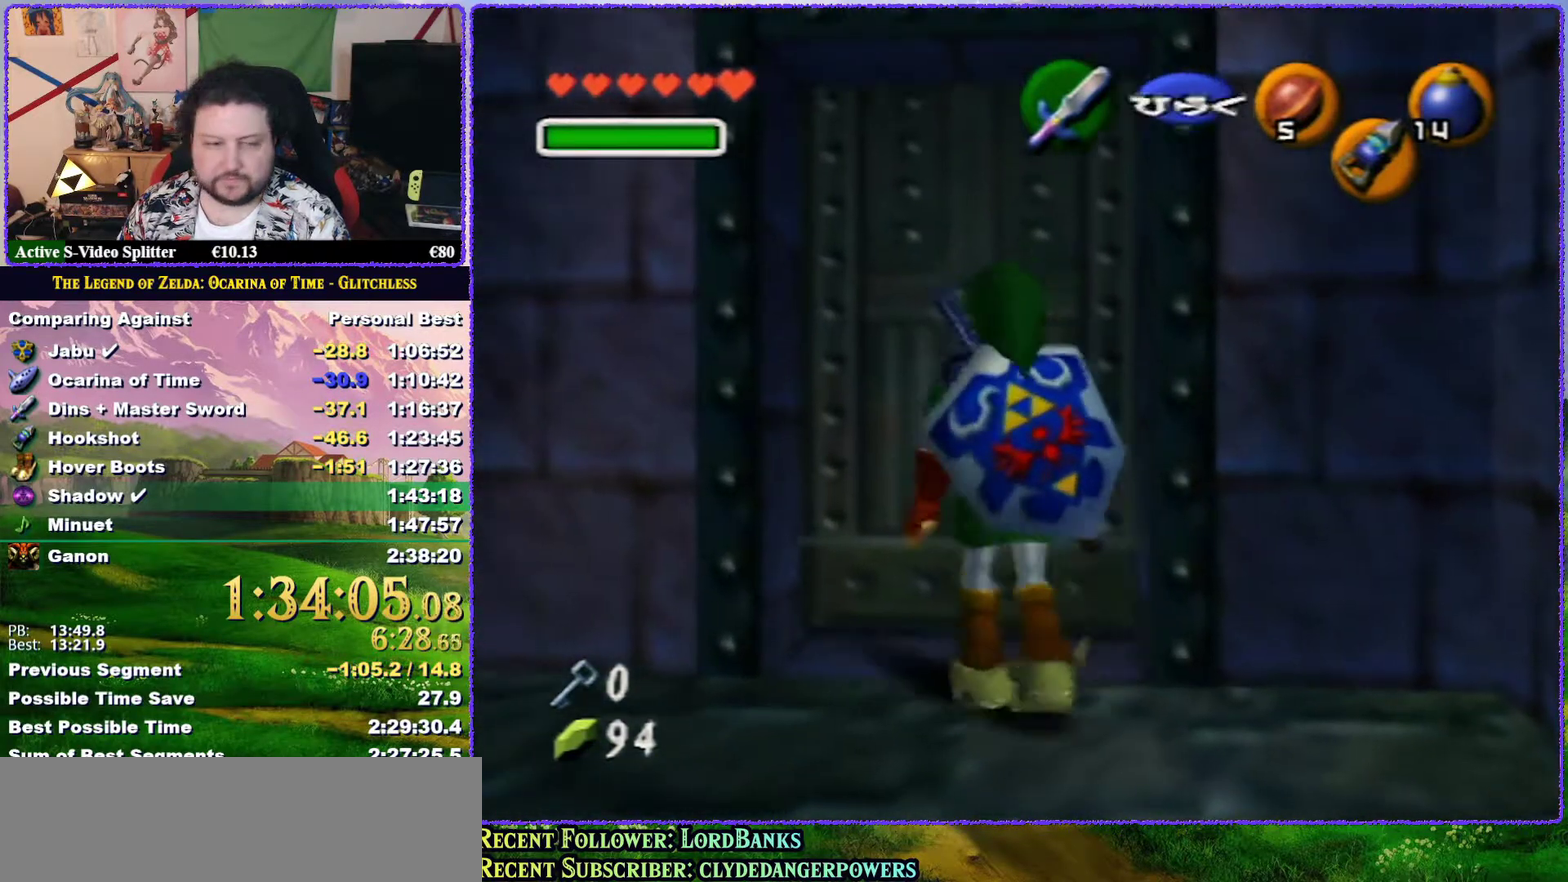
{"buttons": [], "left_stick": "center", "events": [[217, "A", "up"], [400, "left_stick", "center"]]}
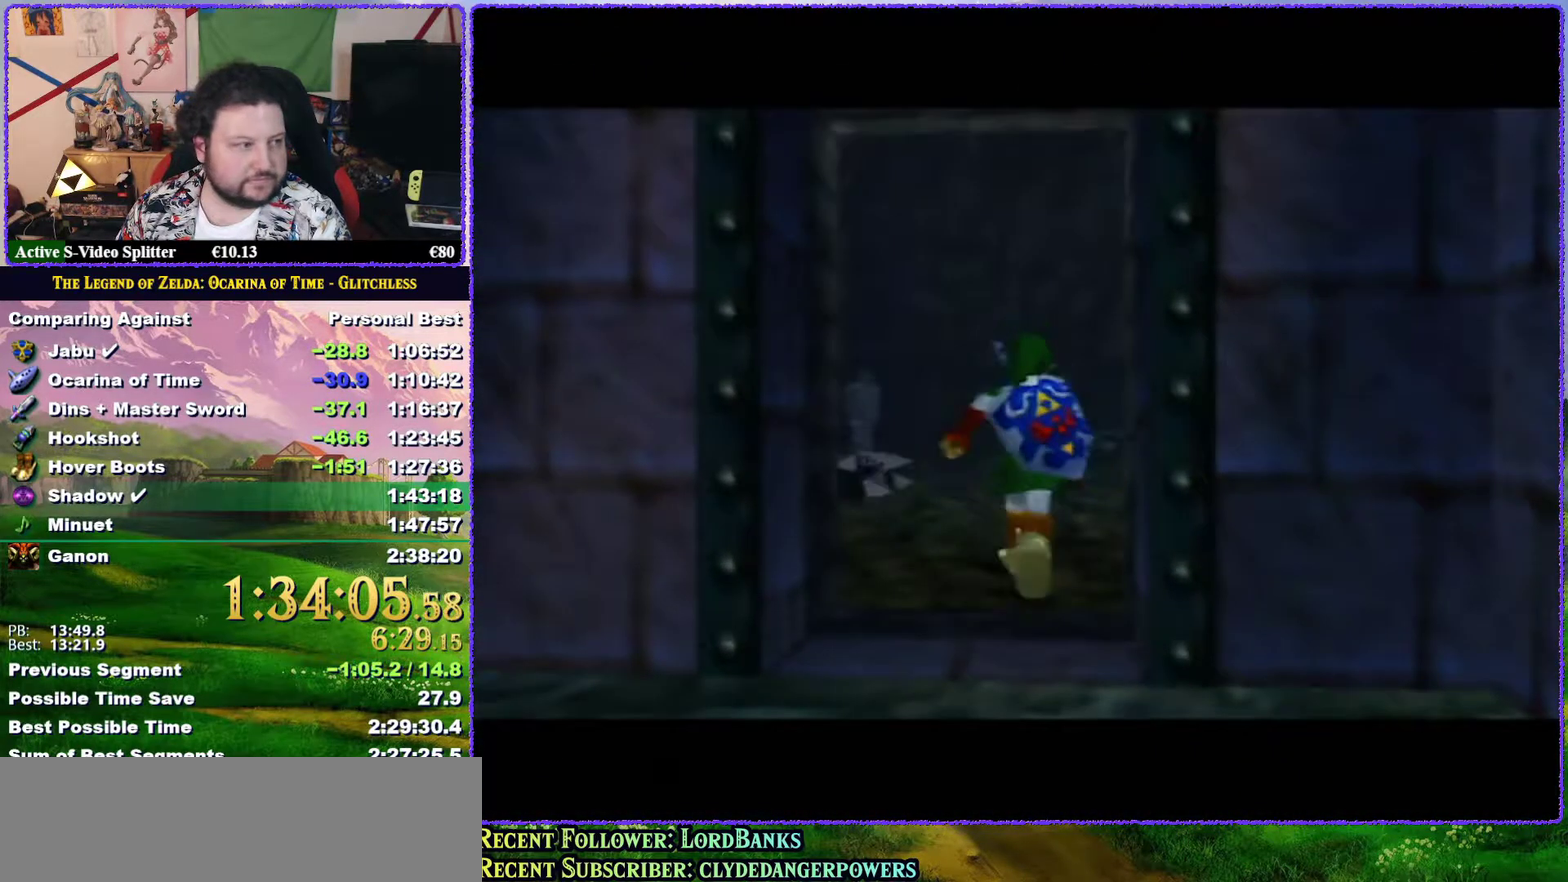
{"buttons": [], "left_stick": "center", "events": []}
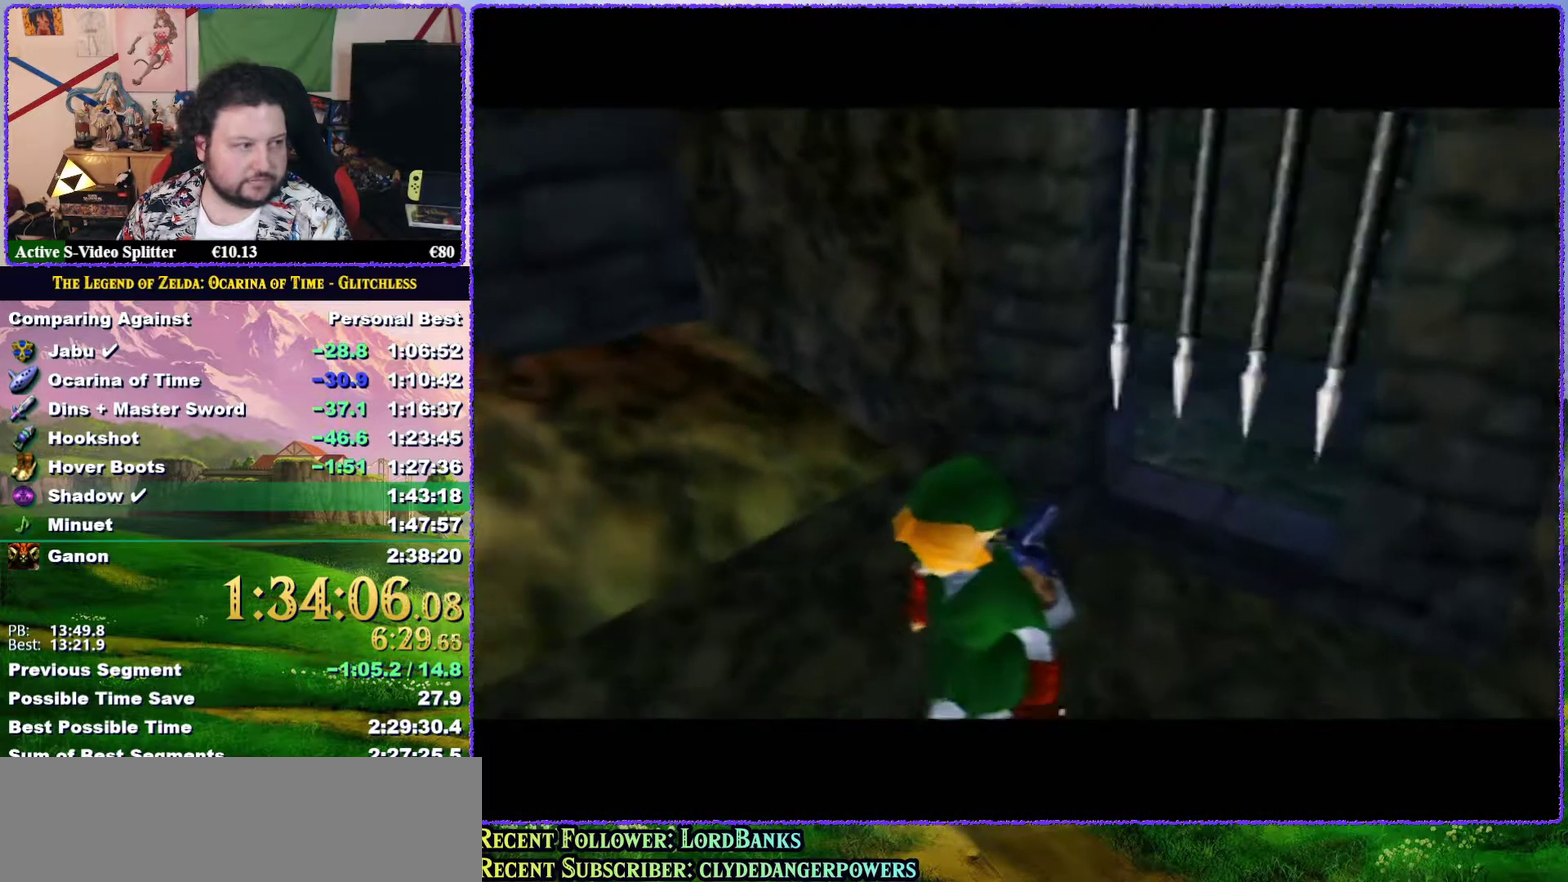
{"buttons": [], "left_stick": "center", "events": []}
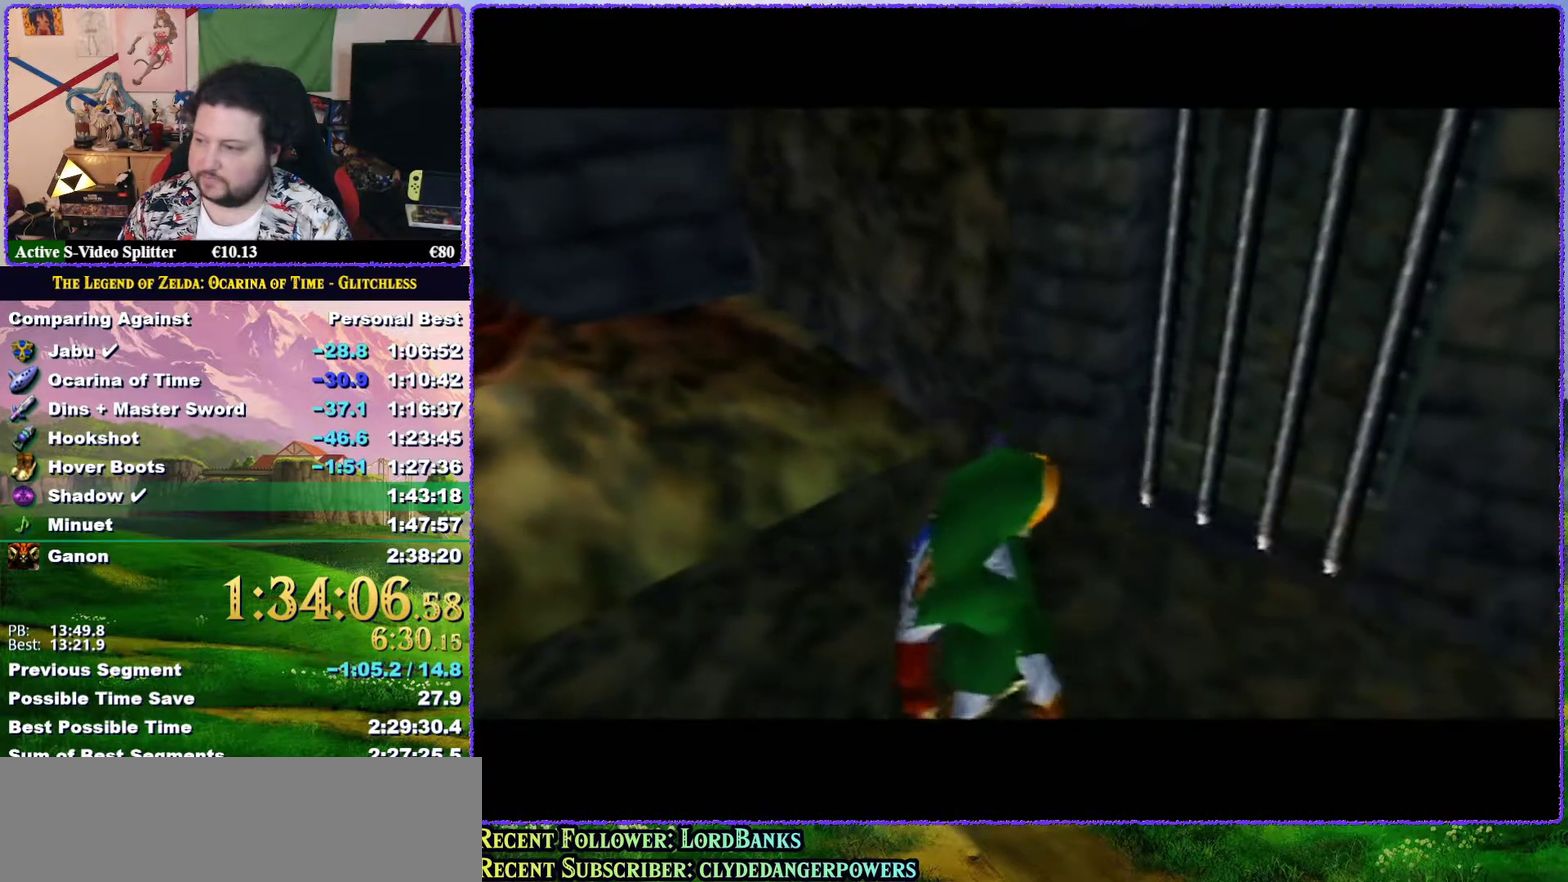
{"buttons": [], "left_stick": "center", "events": [[100, "left_stick", "up"], [217, "left_stick", "center"]]}
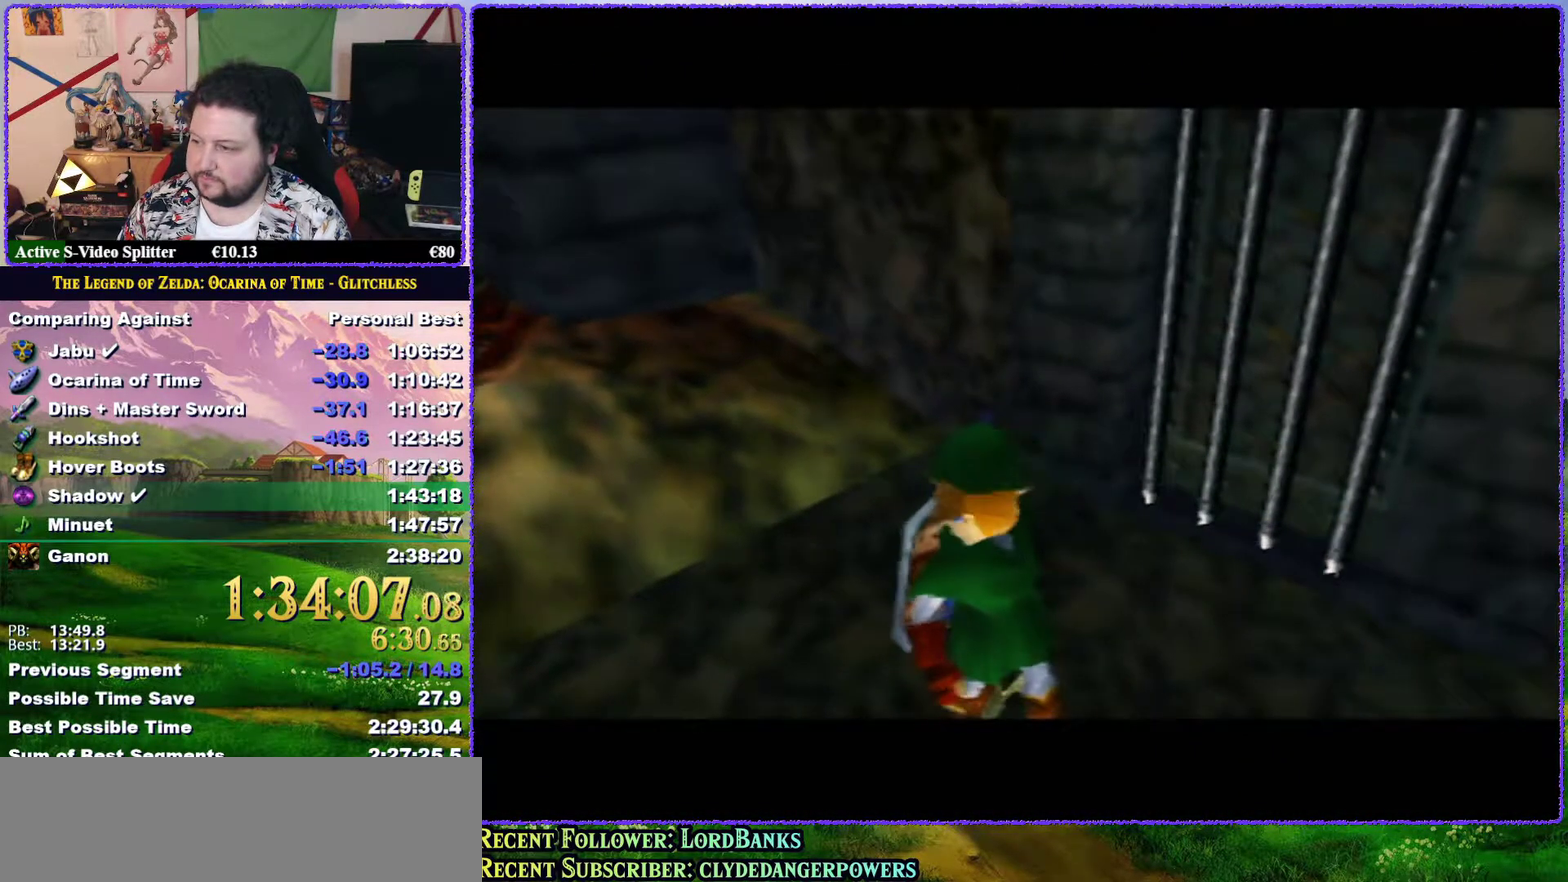
{"buttons": [], "left_stick": "center", "events": []}
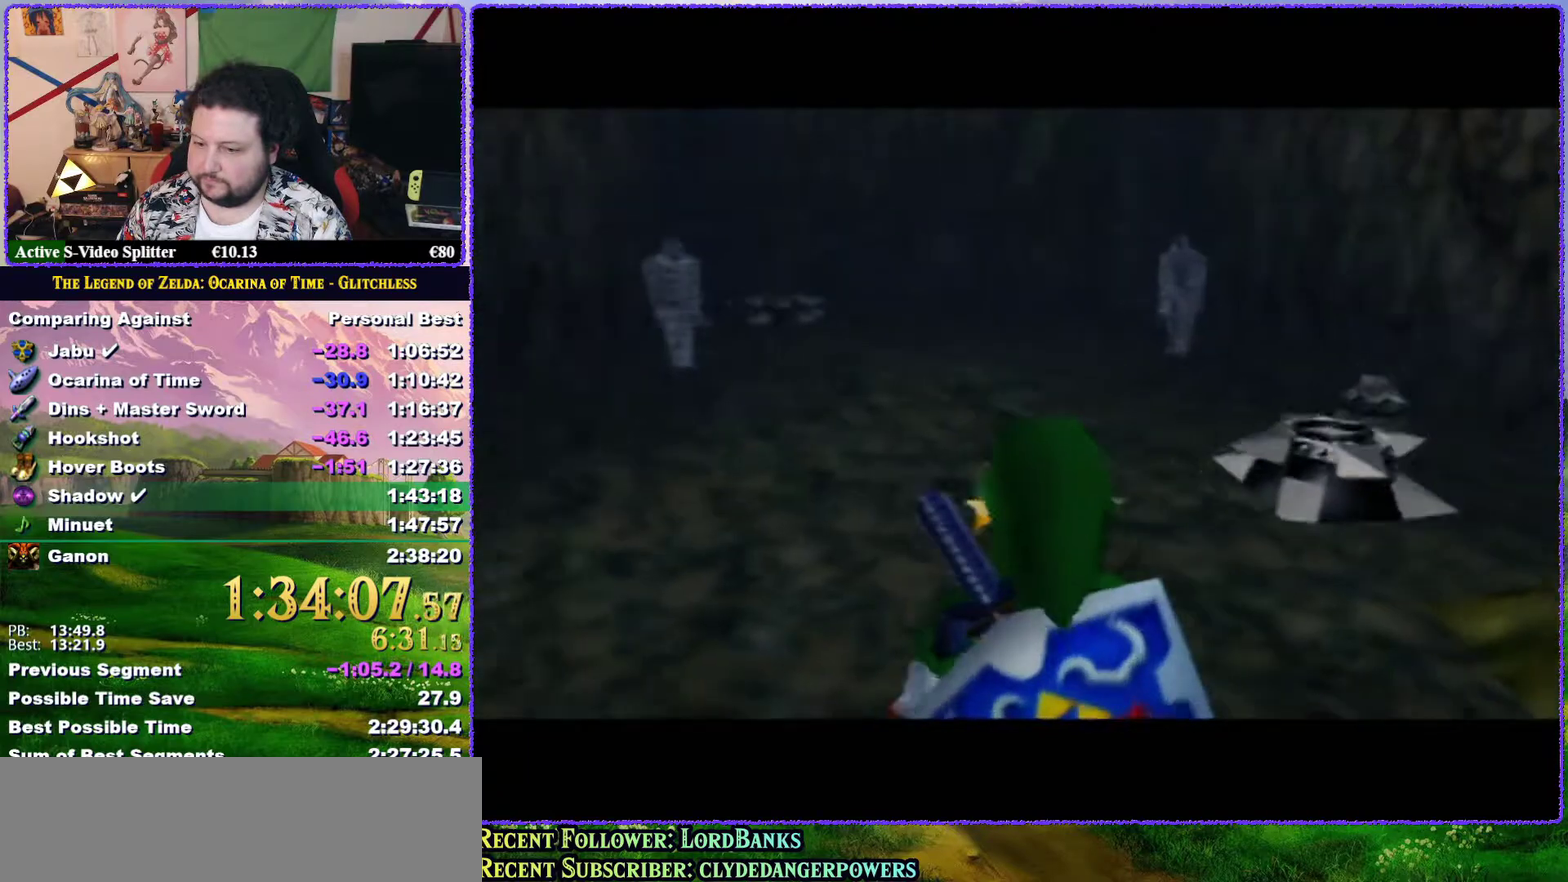
{"buttons": [], "left_stick": "center", "events": [[333, "left_stick", "up-left"], [483, "left_stick", "center"]]}
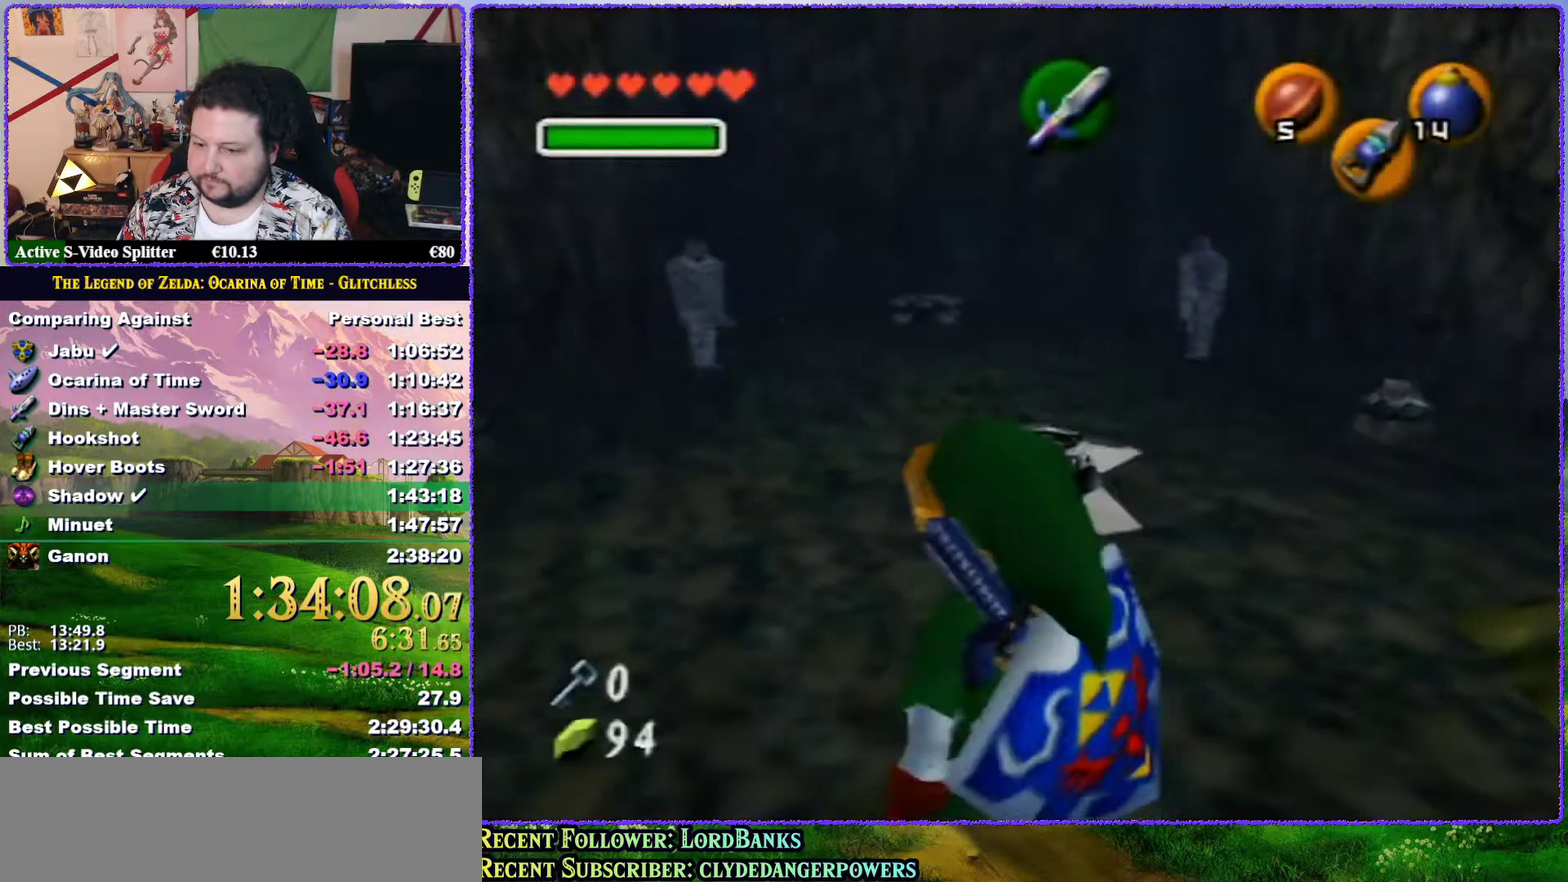
{"buttons": [], "left_stick": "right", "events": [[33, "left_stick", "up-left"], [67, "C_RIGHT", "down"], [83, "left_stick", "center"], [150, "C_RIGHT", "up"], [400, "left_stick", "right"]]}
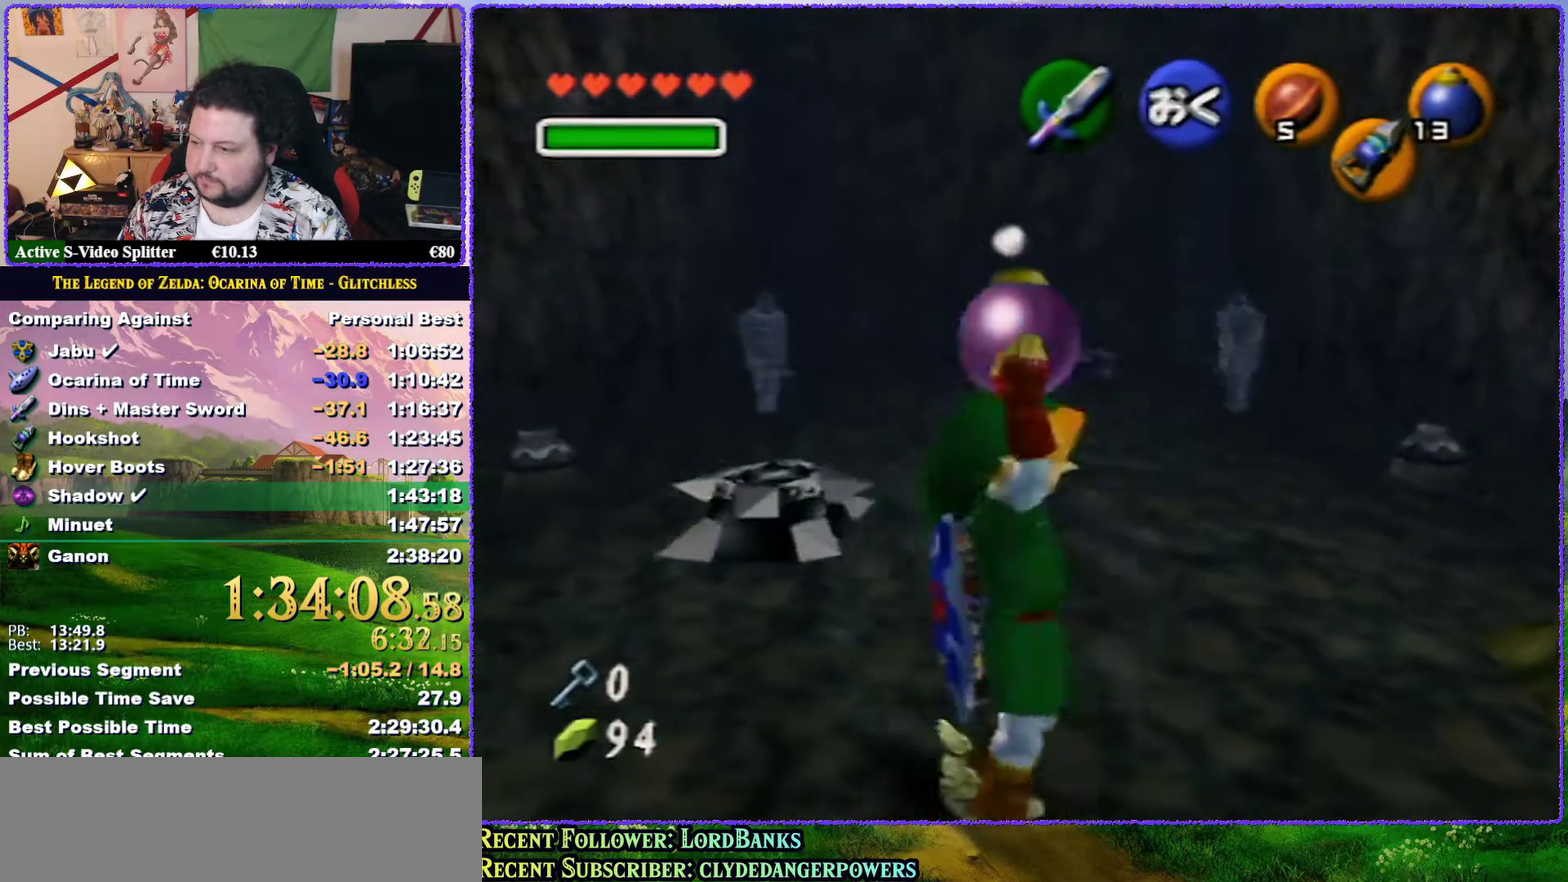
{"buttons": [], "left_stick": "up-left"}
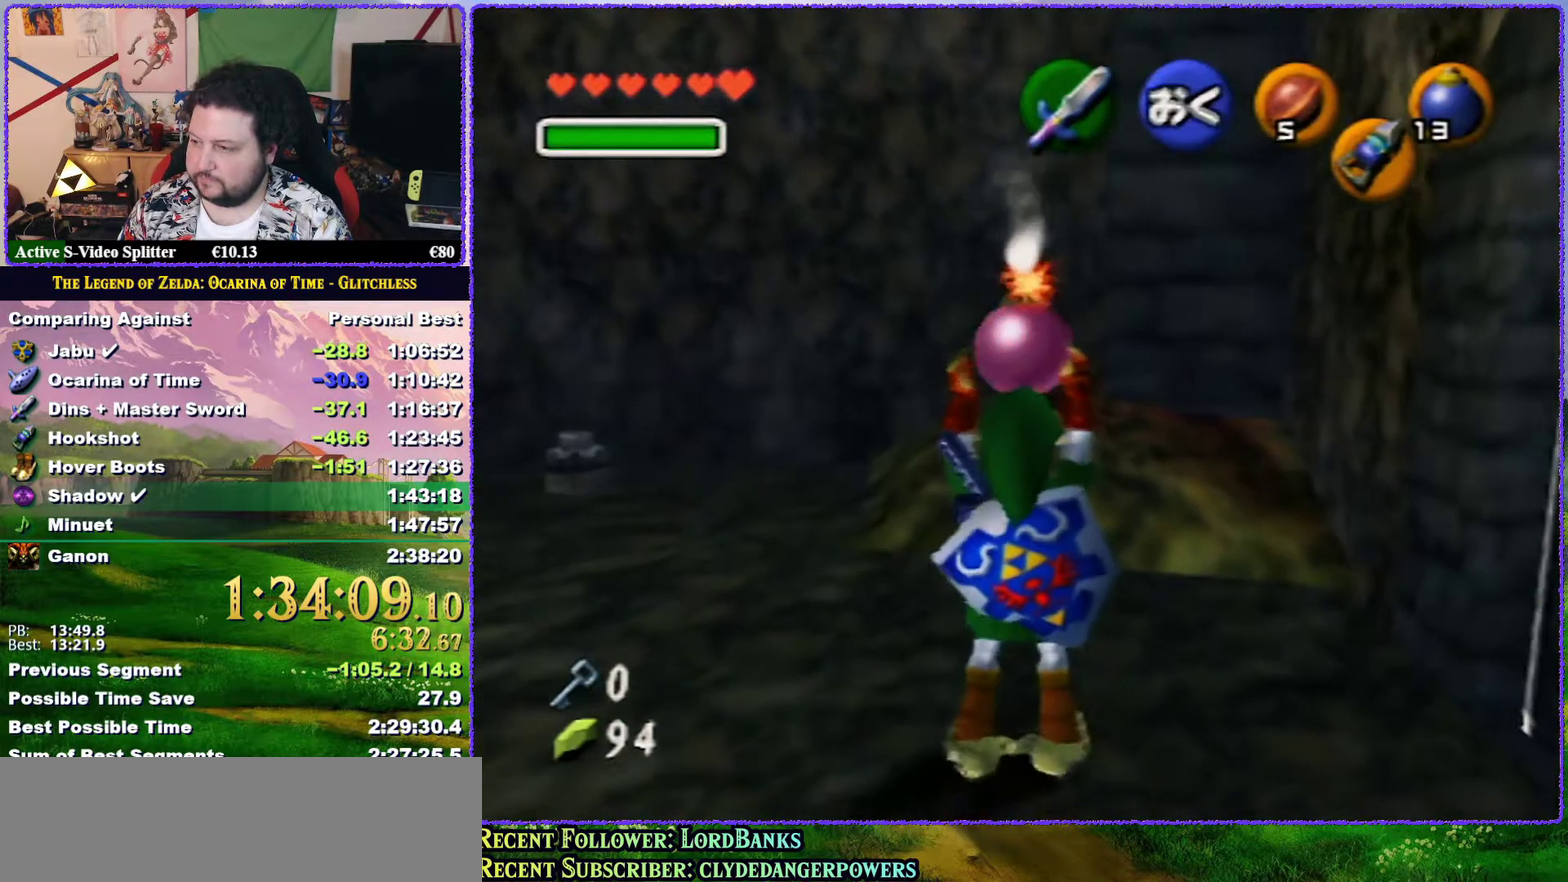
{"buttons": [], "left_stick": "up"}
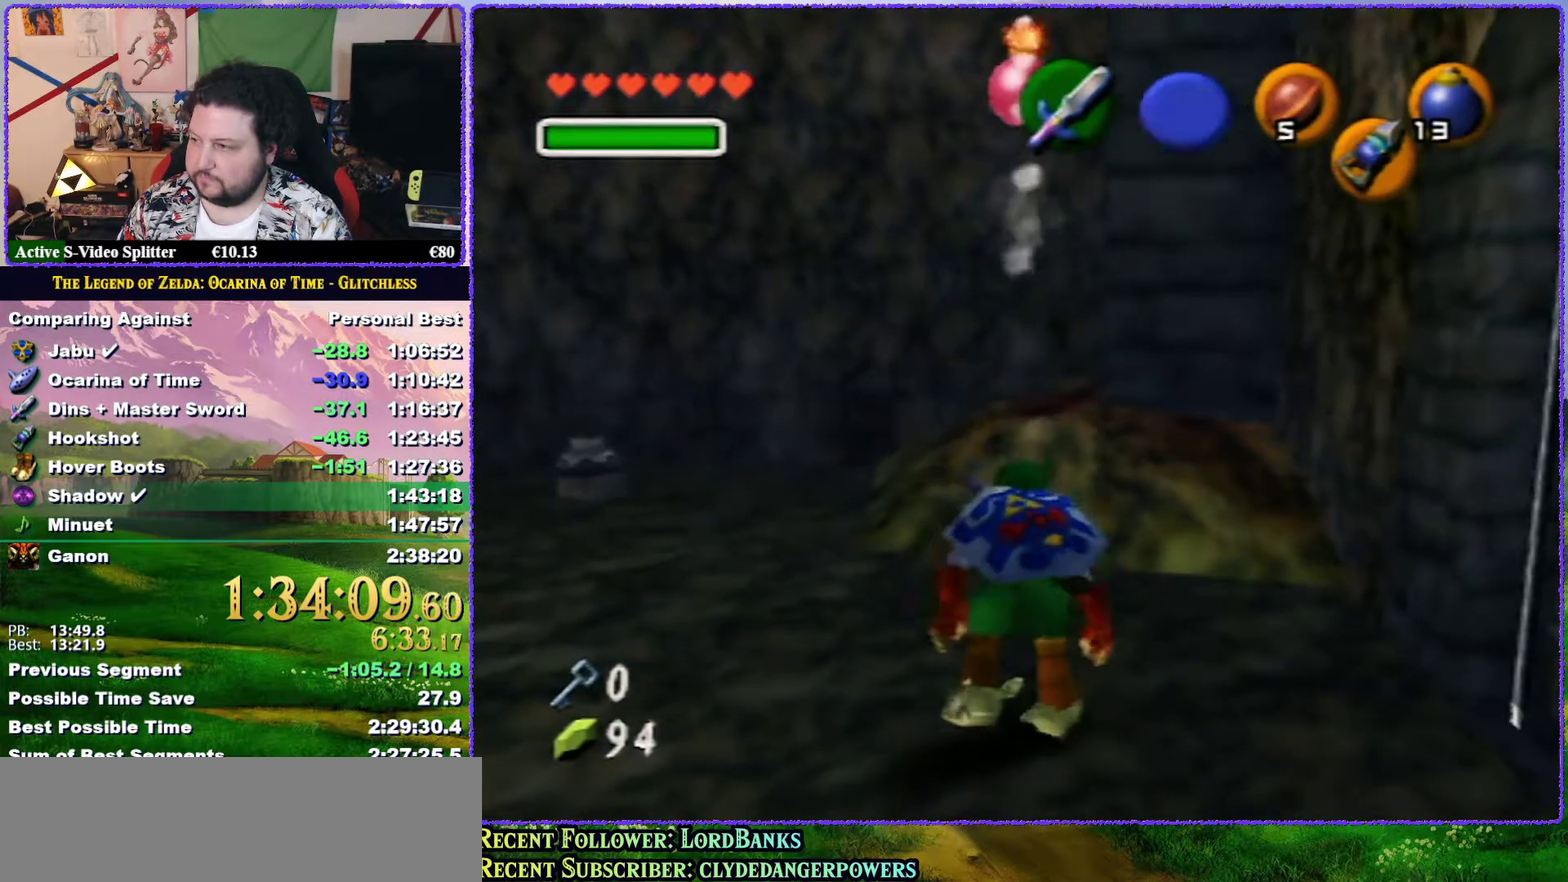
{"buttons": [], "left_stick": "center", "events": [[17, "left_stick", "center"], [150, "START", "down"], [267, "START", "up"]]}
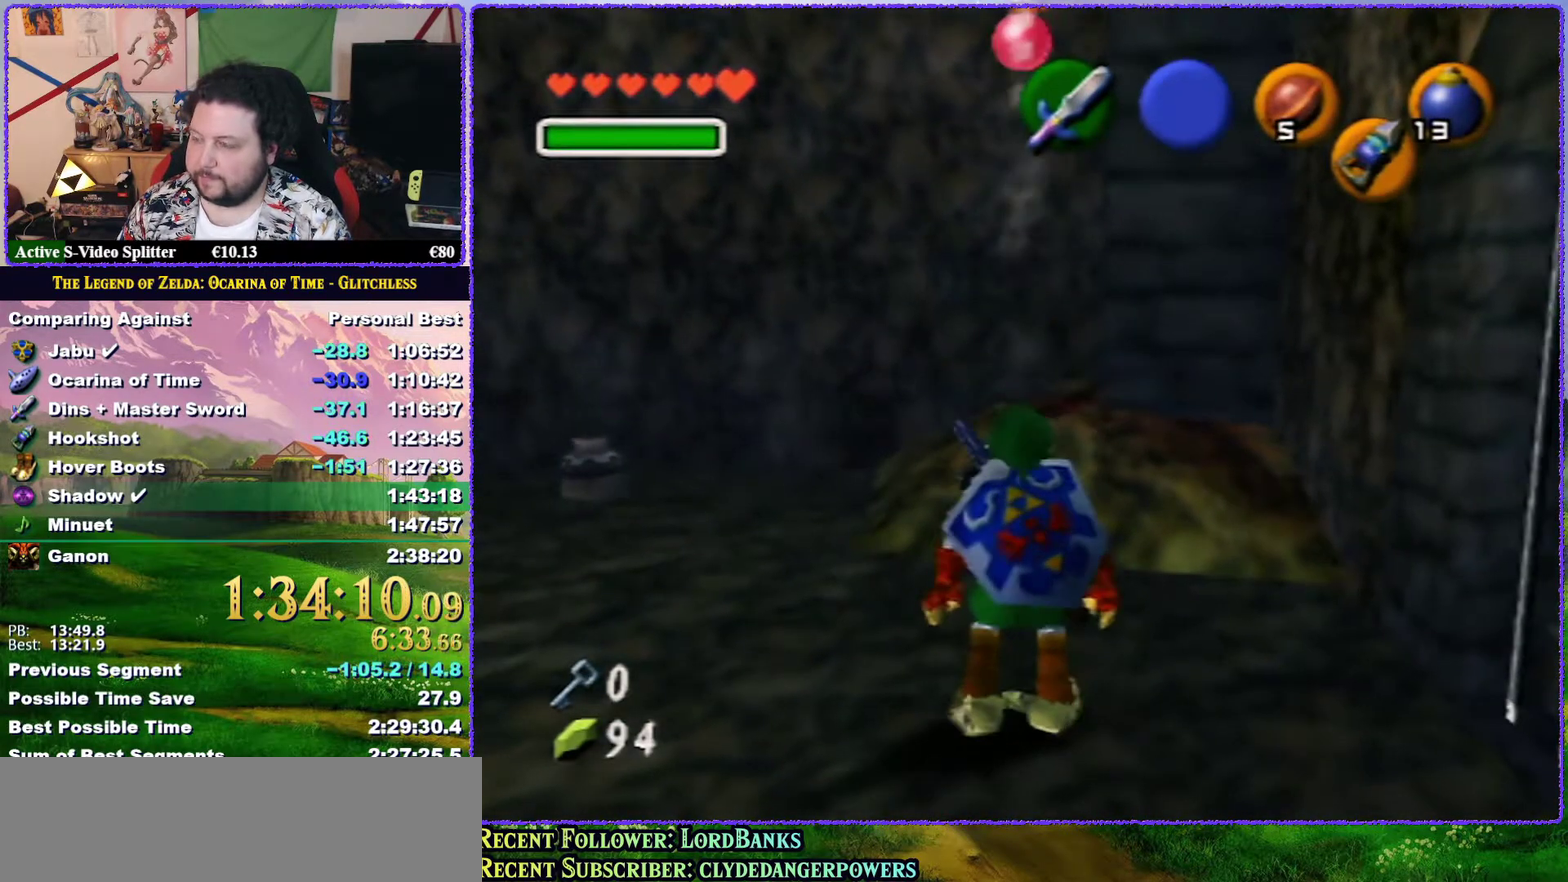
{"buttons": [], "left_stick": "center", "events": []}
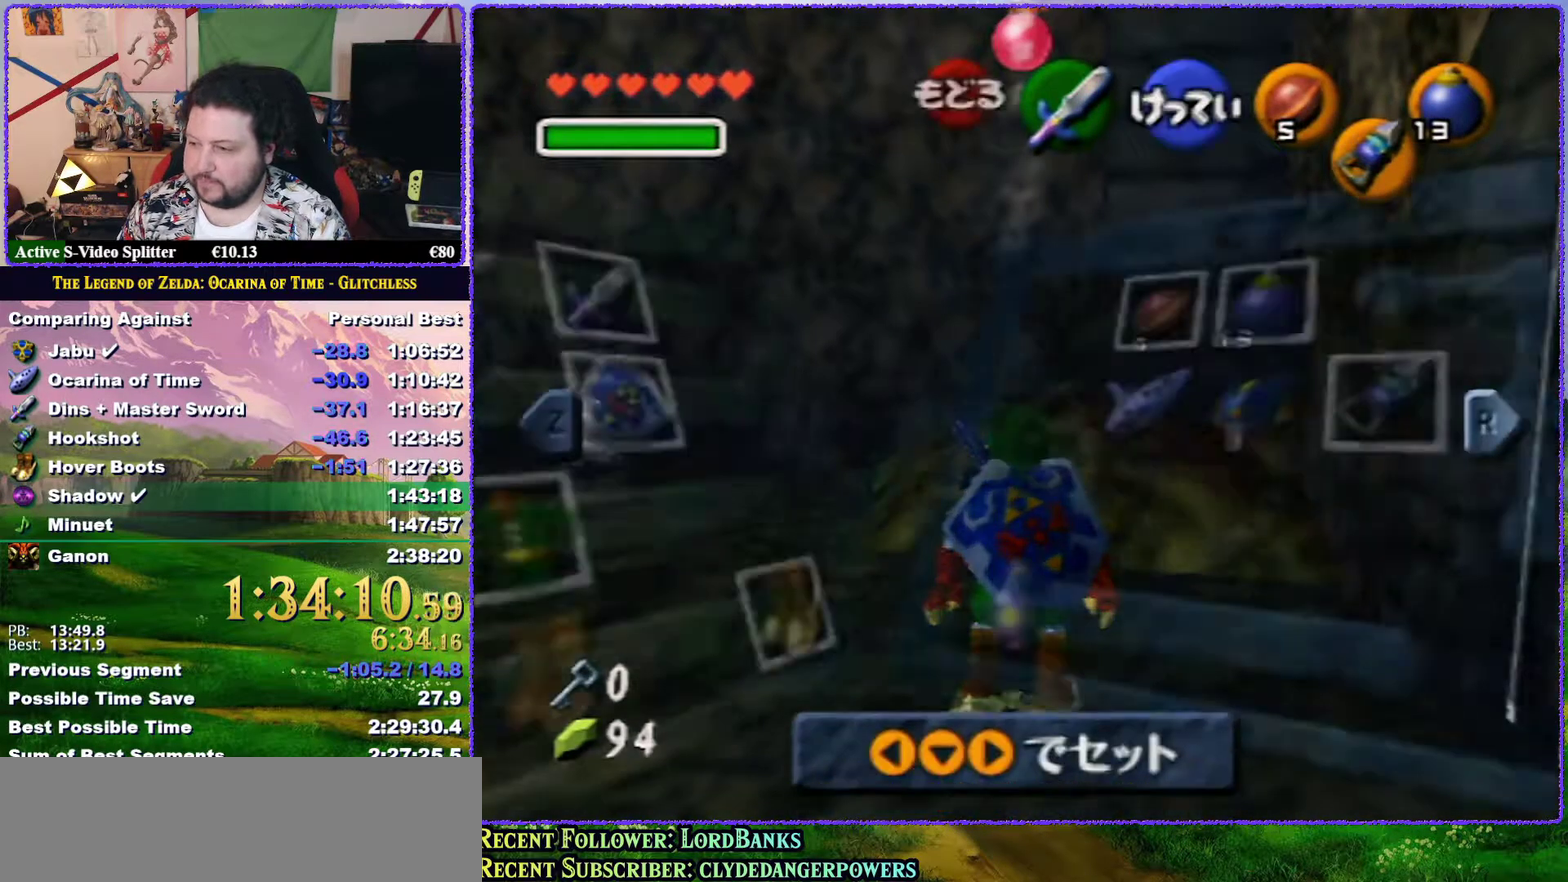
{"buttons": [], "left_stick": "center", "events": []}
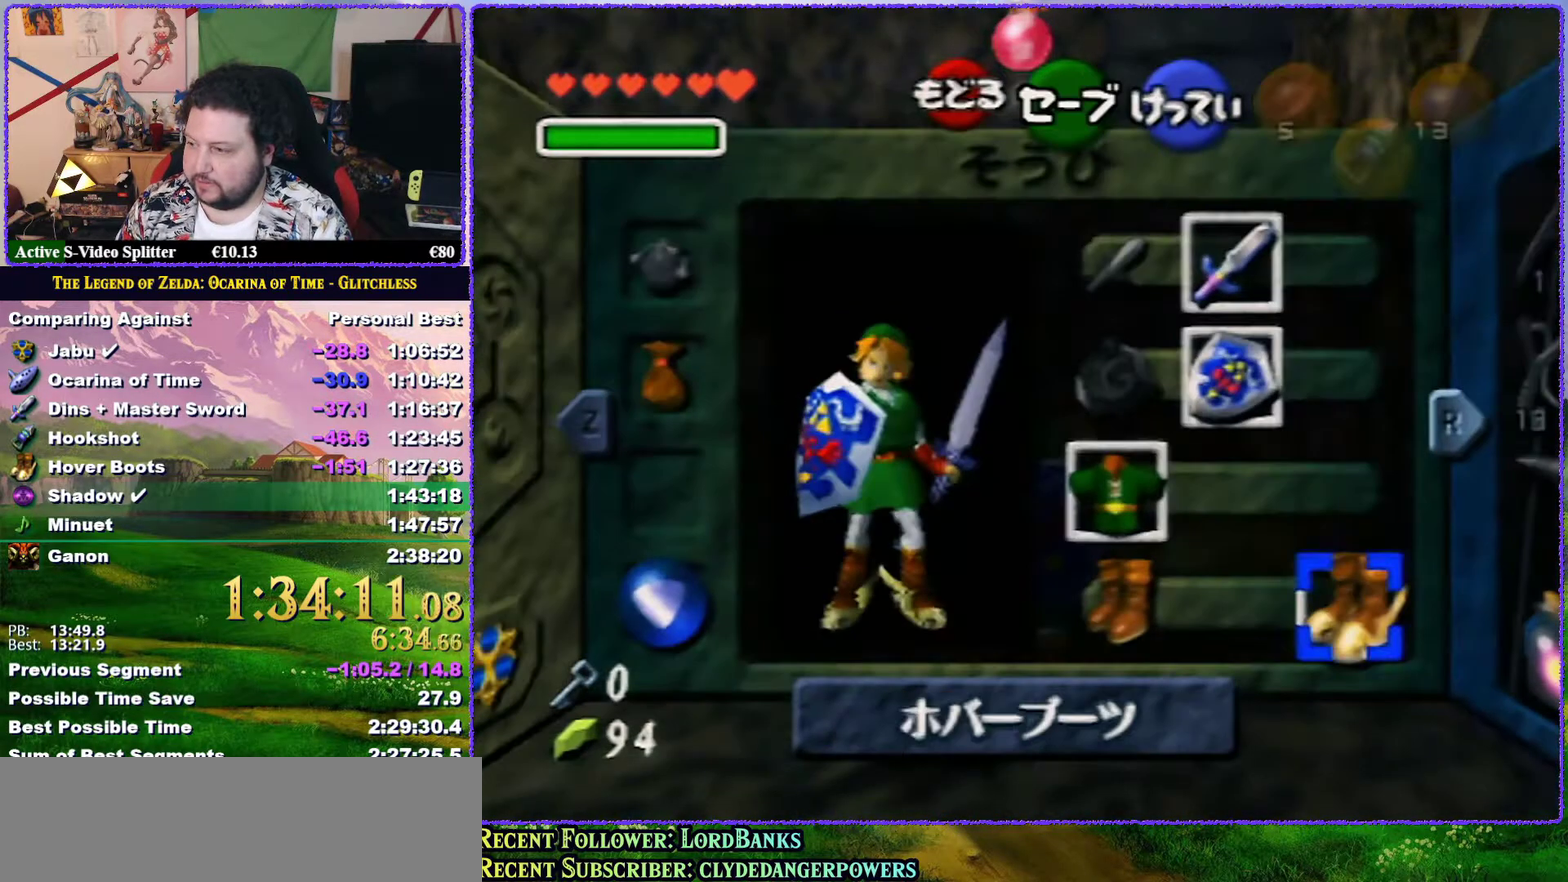
{"buttons": [], "left_stick": "center", "events": [[300, "left_stick", "left"], [417, "A", "down"], [450, "left_stick", "center"], [483, "A", "up"]]}
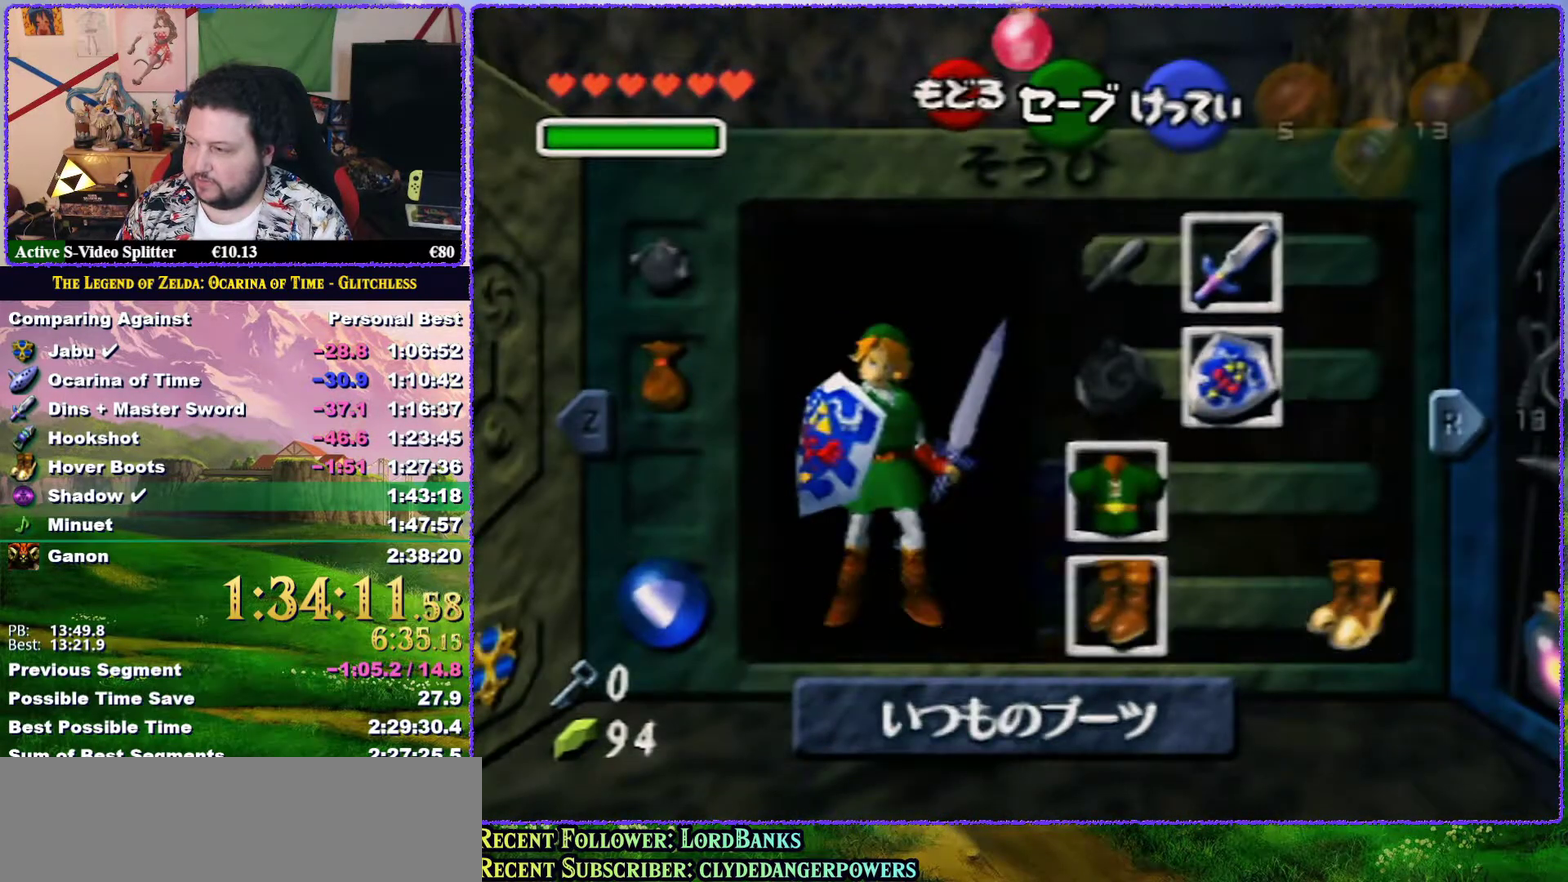
{"buttons": ["R1"], "left_stick": "center", "events": [[367, "R1", "down"]]}
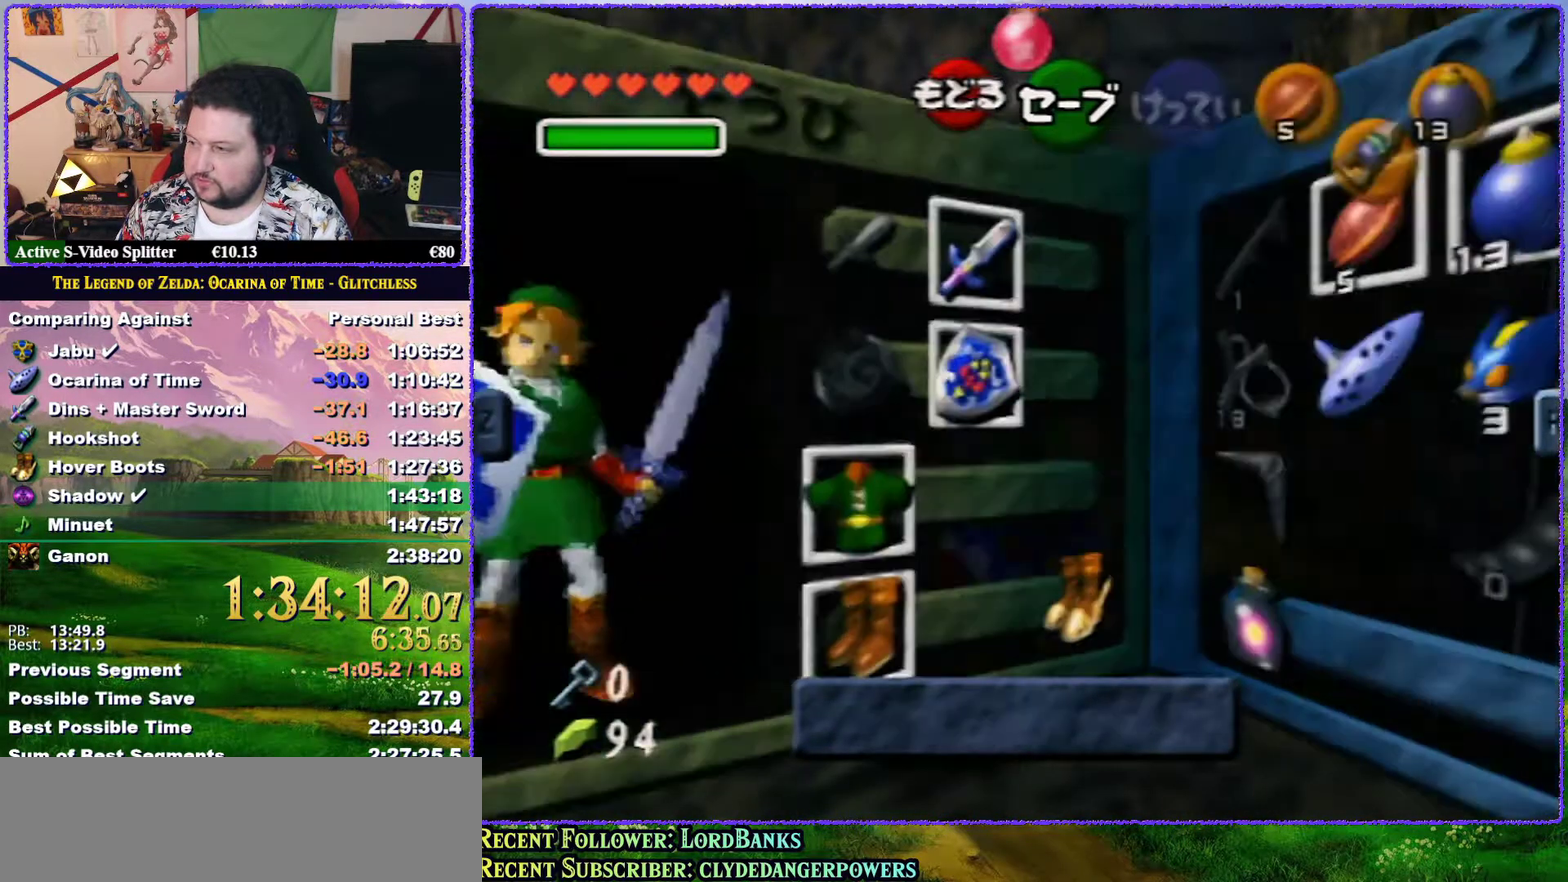
{"buttons": [], "left_stick": "center", "events": [[50, "R1", "up"]]}
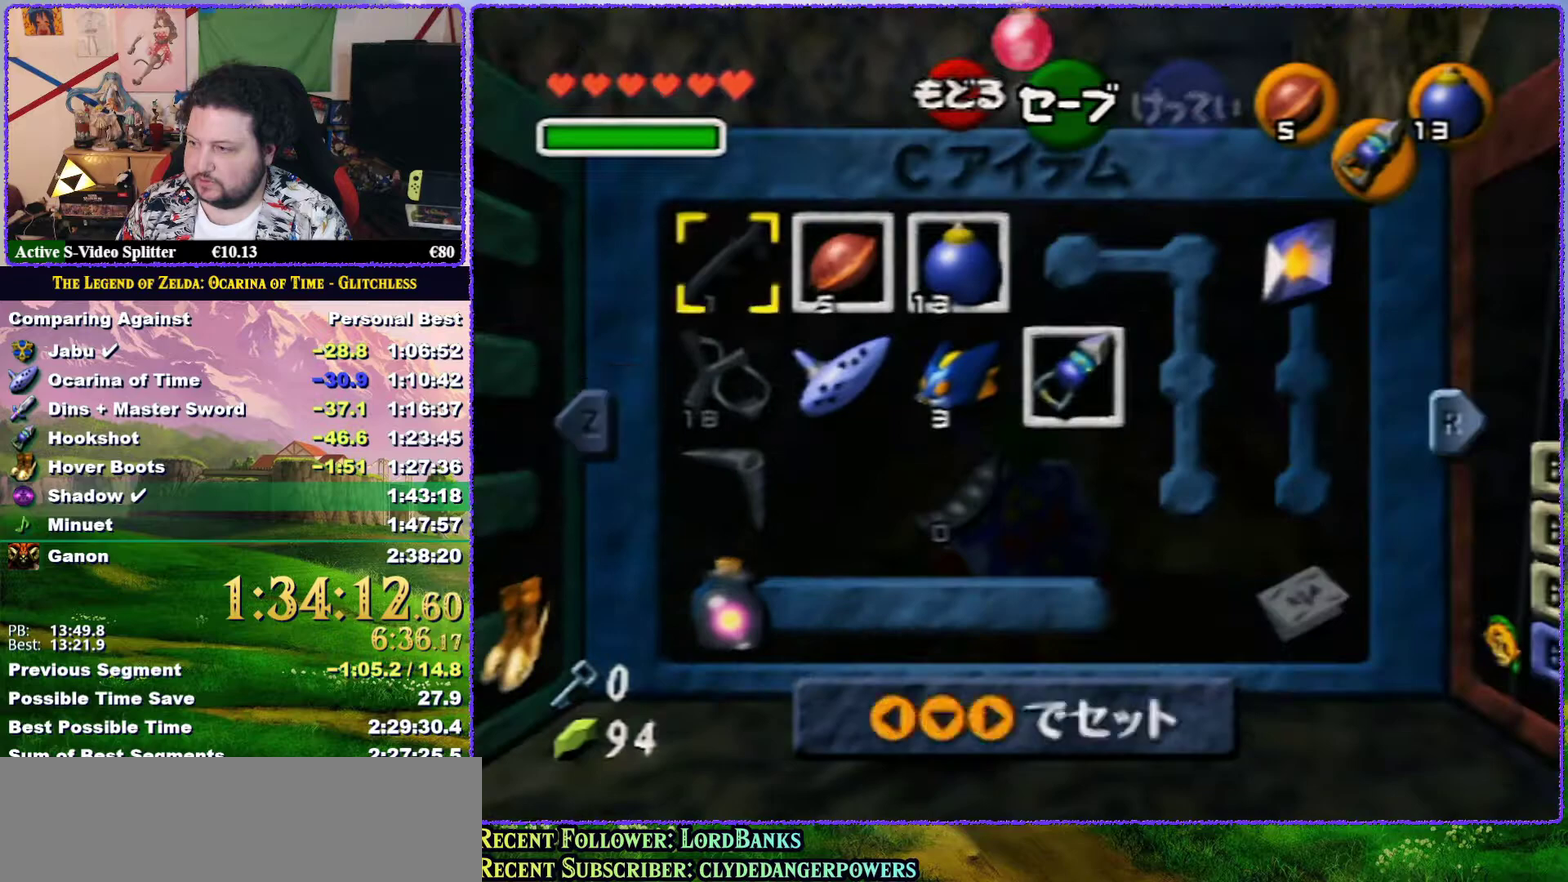
{"buttons": ["C_DOWN"], "left_stick": "down", "events": [[67, "left_stick", "right"], [233, "left_stick", "up-right"], [300, "left_stick", "center"], [367, "left_stick", "down"], [467, "C_DOWN", "down"]]}
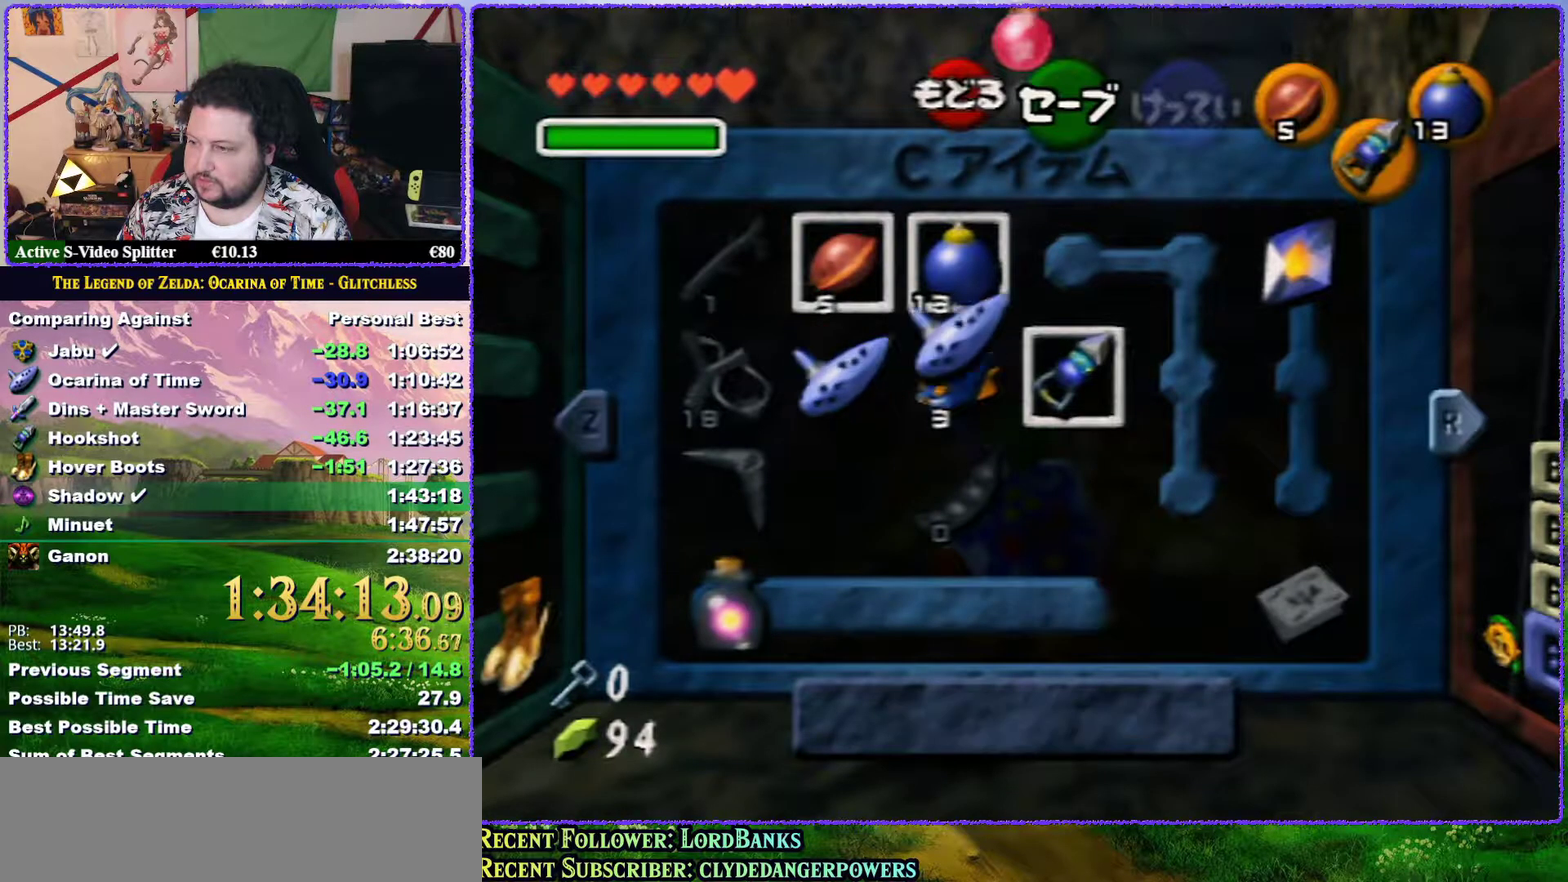
{"buttons": [], "left_stick": "center", "events": [[33, "left_stick", "center"], [100, "C_DOWN", "up"]]}
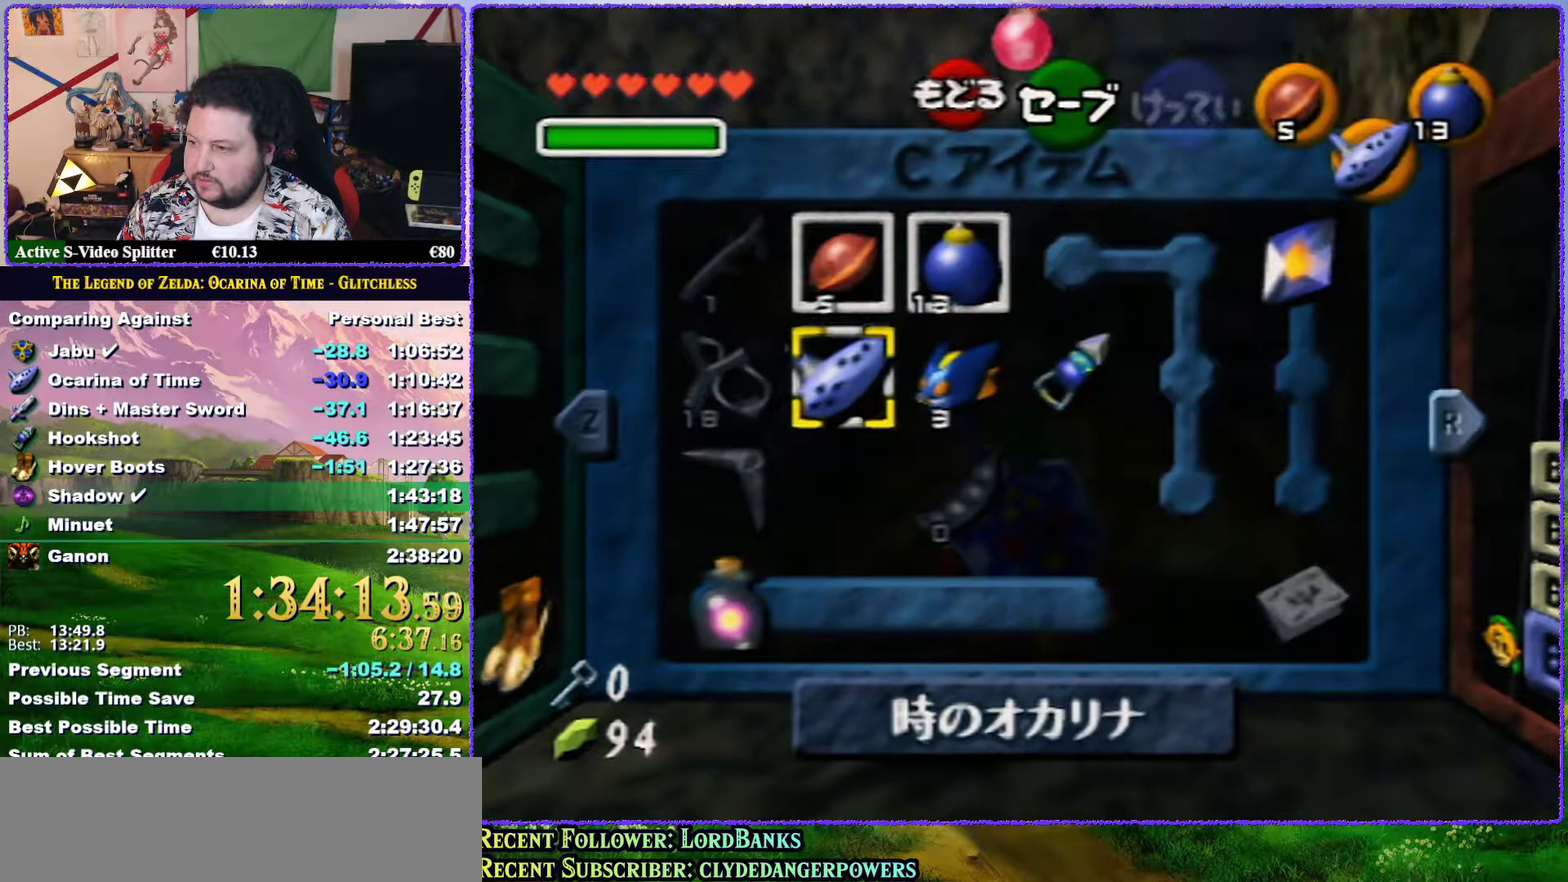
{"buttons": [], "left_stick": "center", "events": [[83, "left_stick", "right"], [200, "left_stick", "center"], [400, "left_stick", "up"], [500, "left_stick", "center"]]}
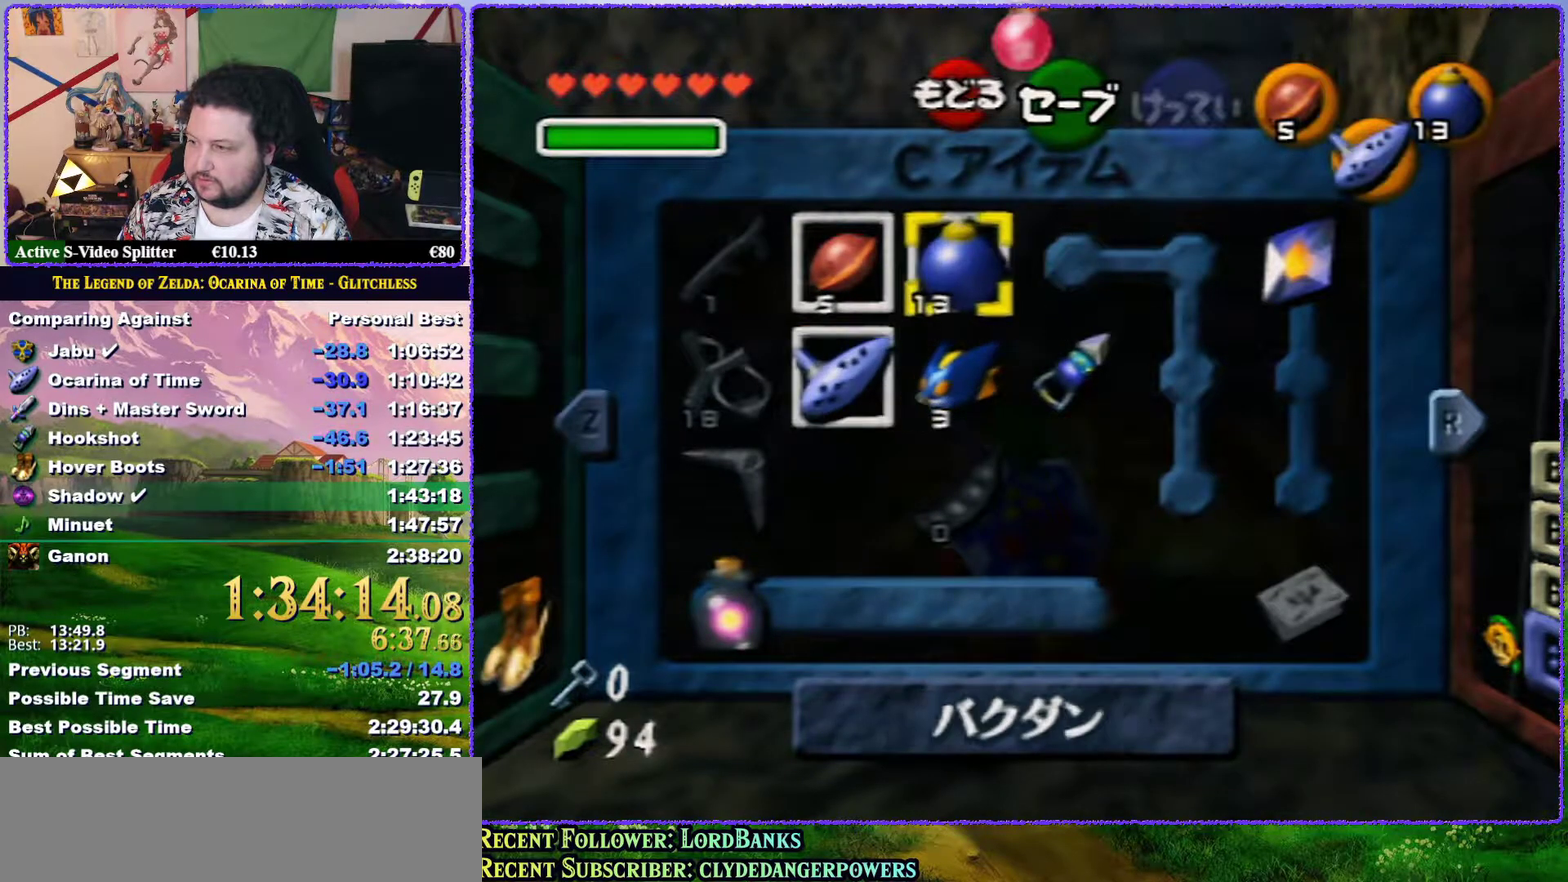
{"buttons": [], "left_stick": "center", "events": [[283, "left_stick", "down"], [400, "left_stick", "center"]]}